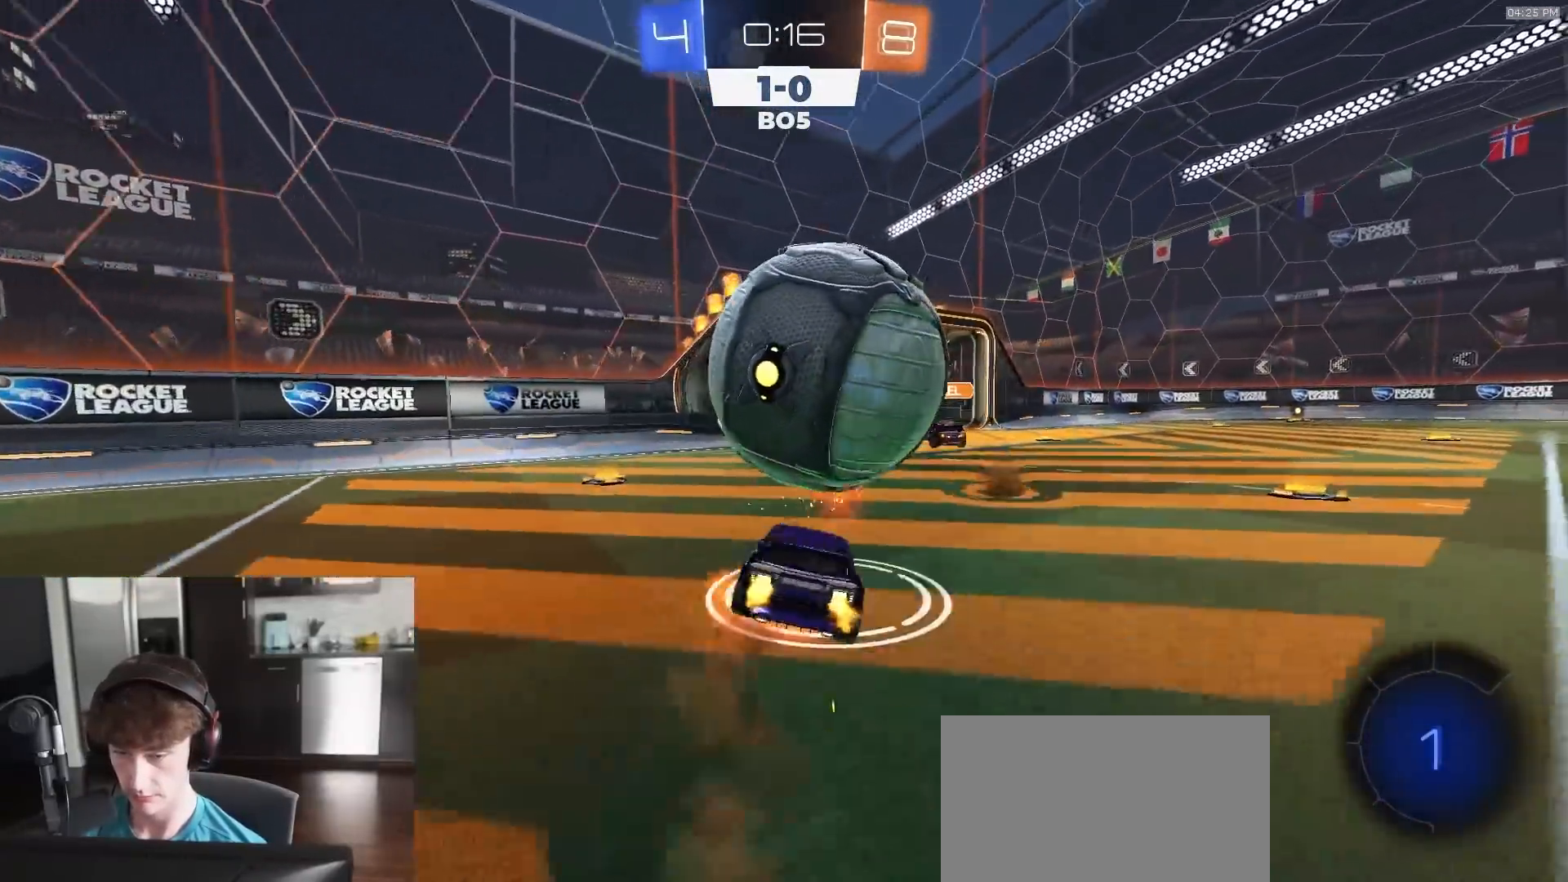
Gameplay with a controller (PlayStation layout); each line is a JSON object with the inputs held at the frame after it. "events" lists button and stick changes between this image and that frame as [ms after this image, input, new state], when the widget could be followed in between.
{"buttons": ["CIRCLE", "R2"], "left_stick": "up", "right_stick": "center", "events": [[17, "left_stick", "down-right"], [50, "CROSS", "up"], [167, "L1", "up"], [167, "L3", "up"], [183, "TRIANGLE", "down"], [250, "left_stick", "center"], [317, "TRIANGLE", "up"], [317, "left_stick", "up"], [333, "CIRCLE", "down"]]}
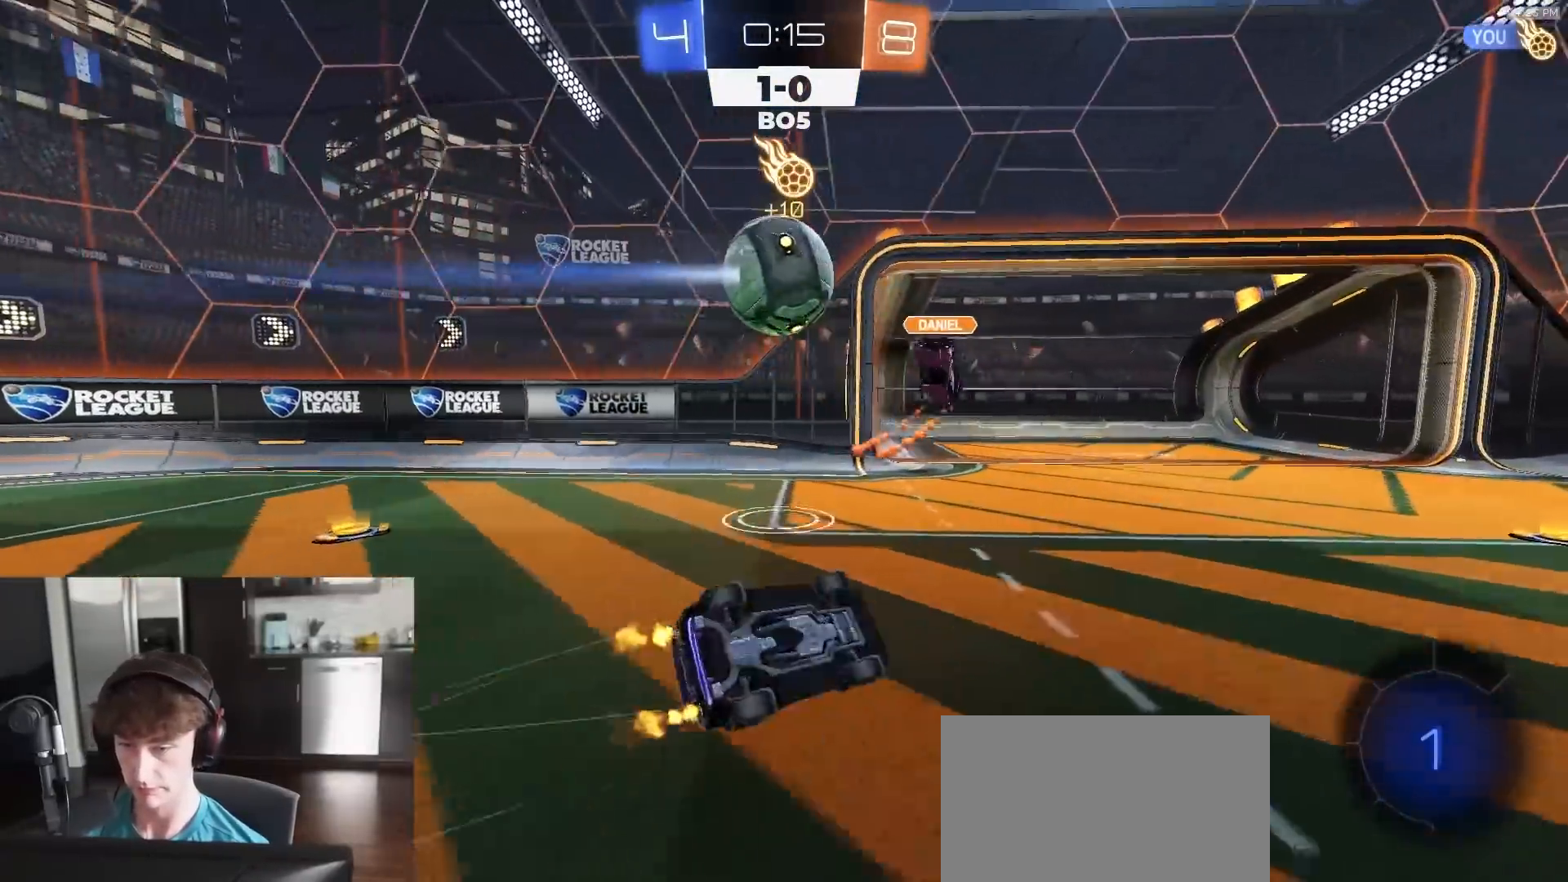
{"buttons": [], "left_stick": "left", "right_stick": "center", "events": [[217, "CIRCLE", "up"], [233, "left_stick", "left"], [350, "R2", "up"]]}
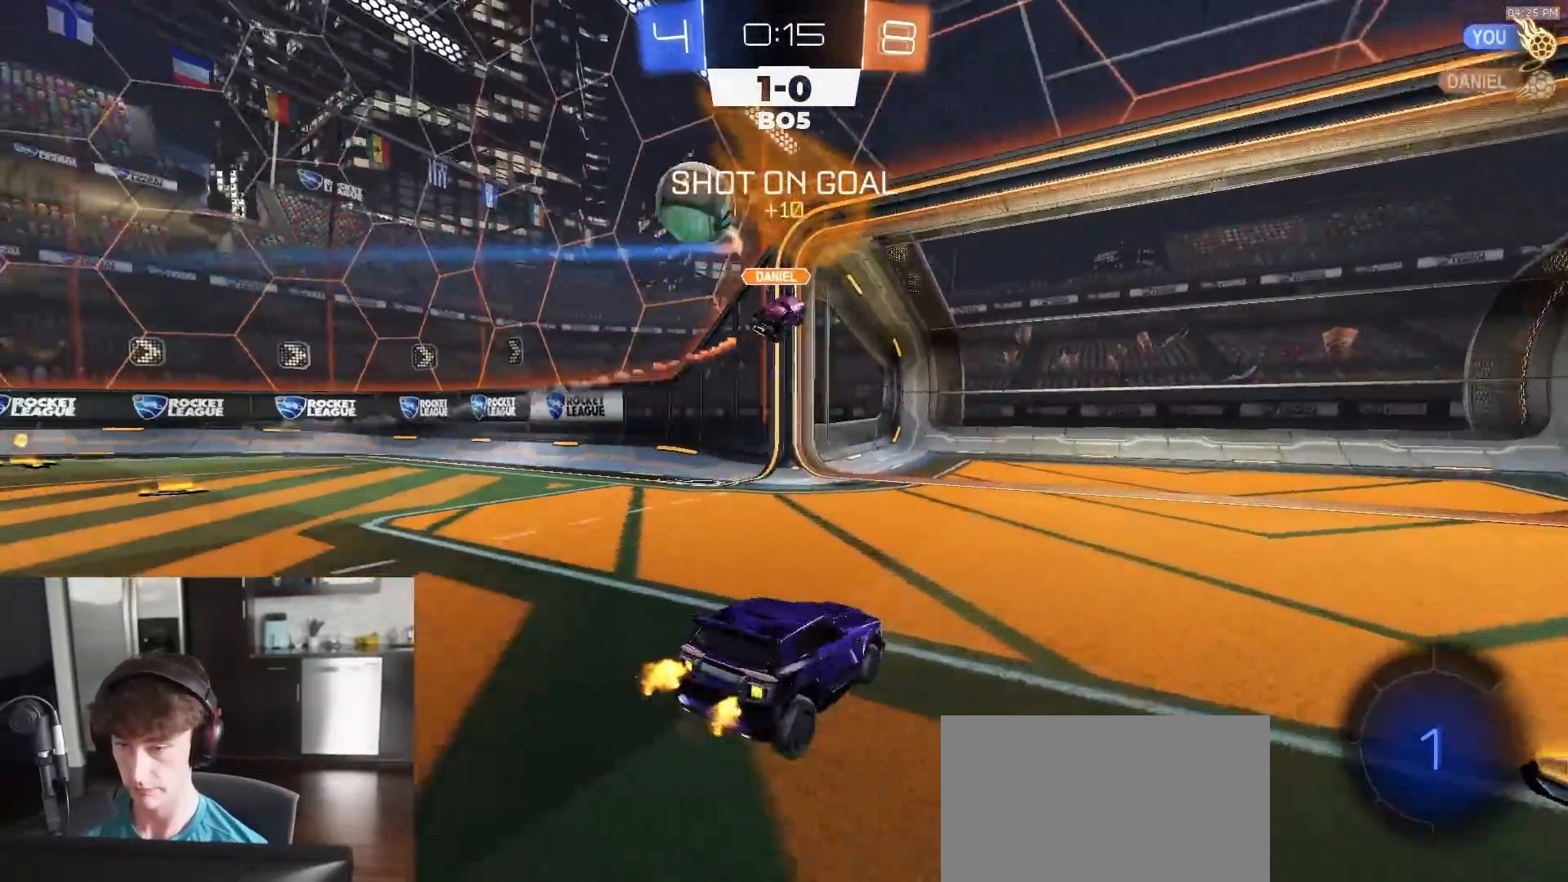
{"buttons": ["R2"], "left_stick": "left", "right_stick": "center", "events": [[67, "R2", "down"], [133, "L1", "down"], [233, "L1", "up"], [350, "TRIANGLE", "down"], [417, "TRIANGLE", "up"]]}
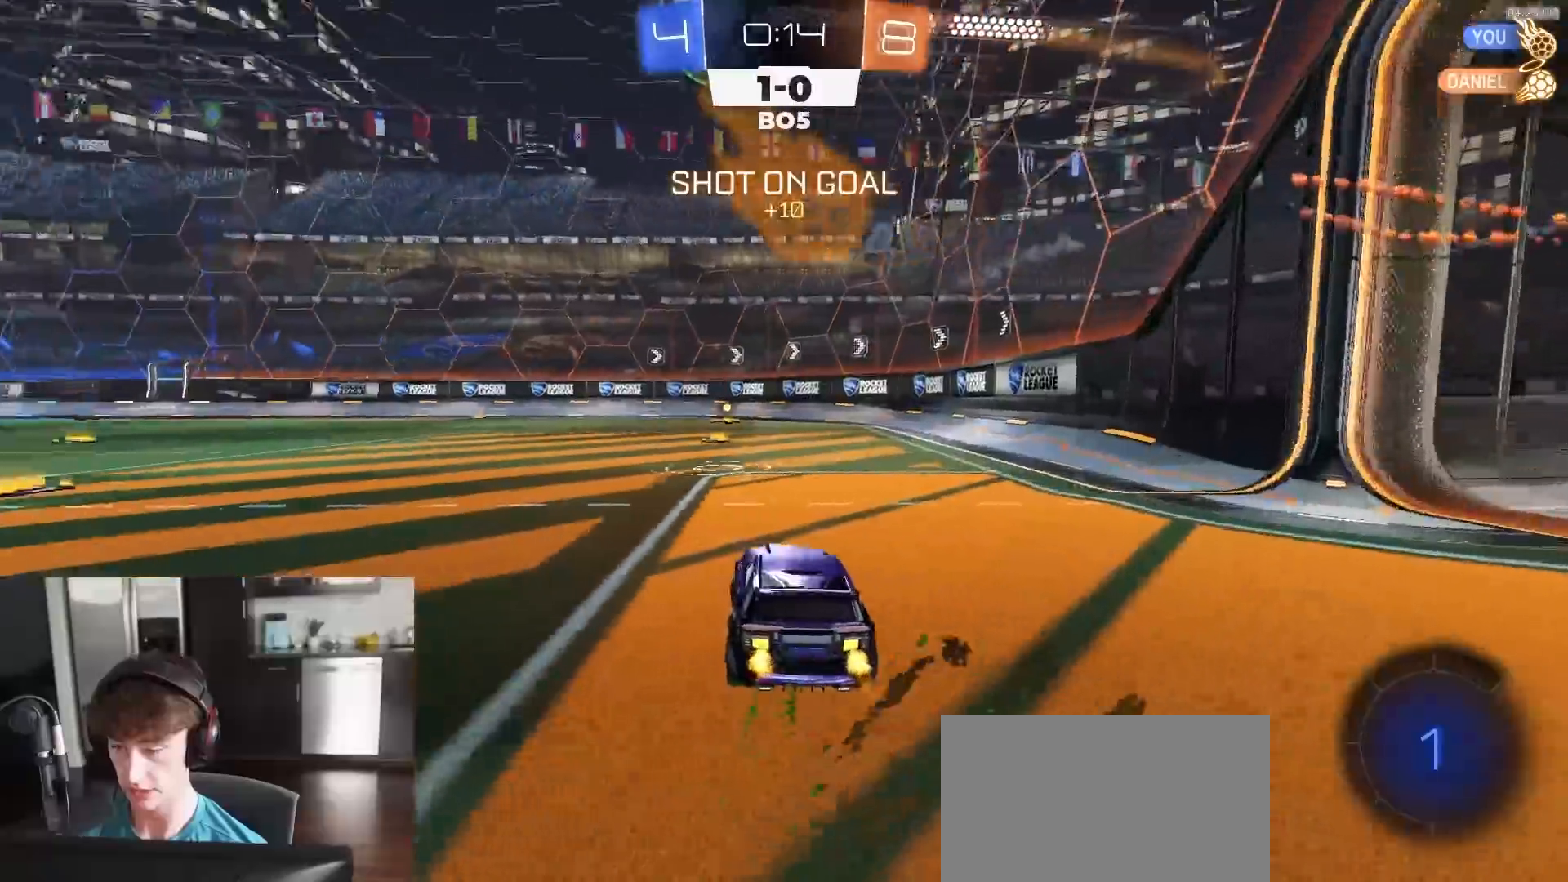
{"buttons": ["L1", "R1", "R2"], "left_stick": "down-left", "right_stick": "center", "events": [[283, "CROSS", "down"], [317, "L1", "down"], [333, "CROSS", "up"], [333, "R1", "down"], [367, "CROSS", "down"], [383, "L3", "down"], [400, "left_stick", "down-left"], [467, "CROSS", "up"], [467, "L3", "up"]]}
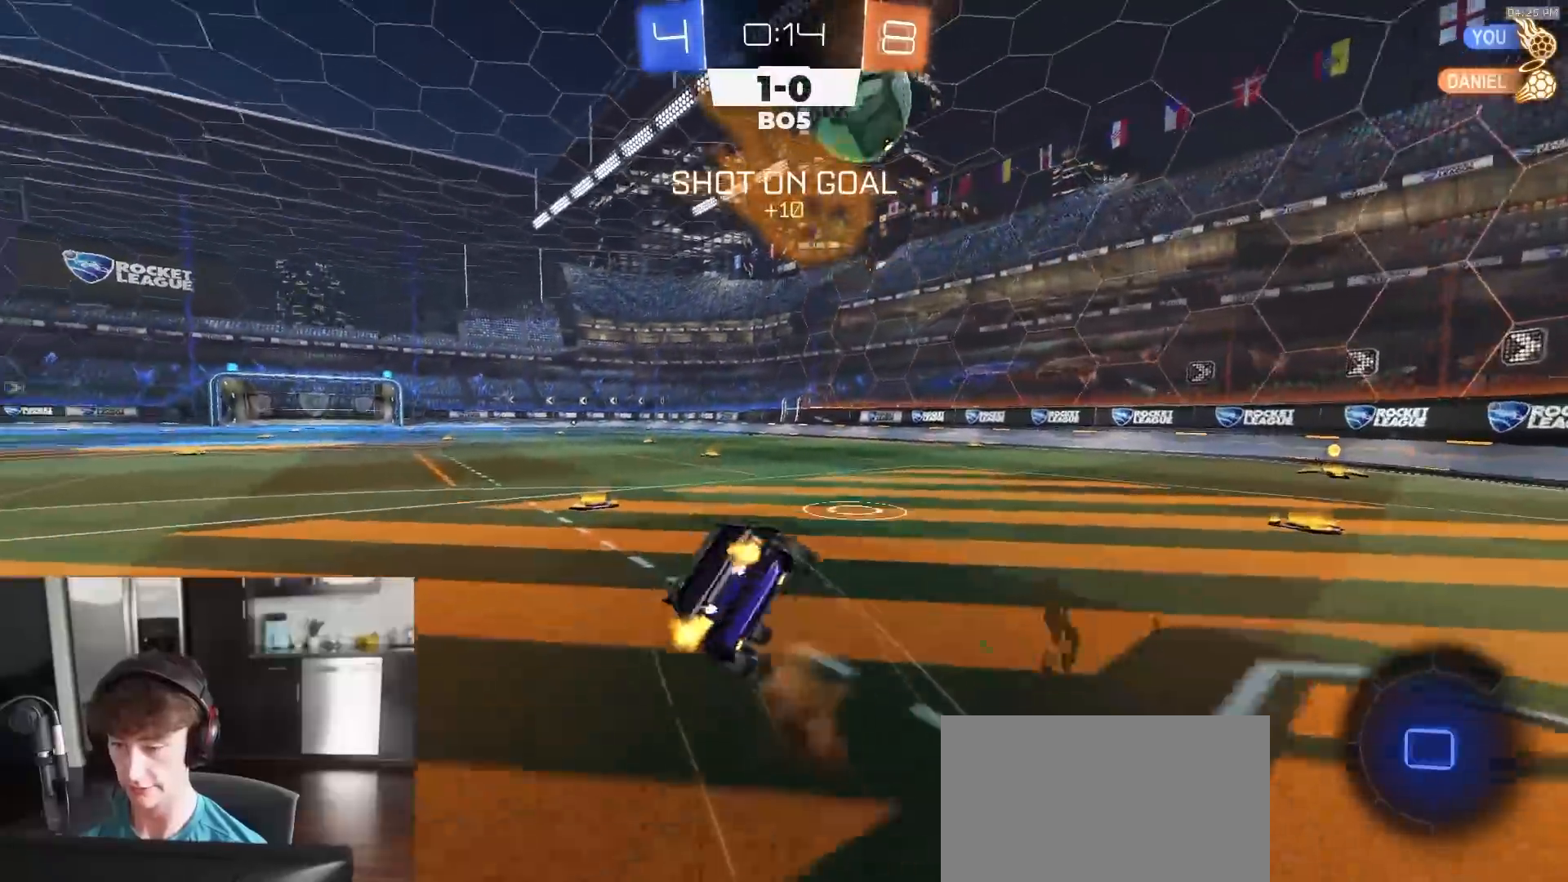
{"buttons": ["L1", "R1", "R2", "R3"], "left_stick": "down-left", "right_stick": "center", "events": [[383, "R3", "down"]]}
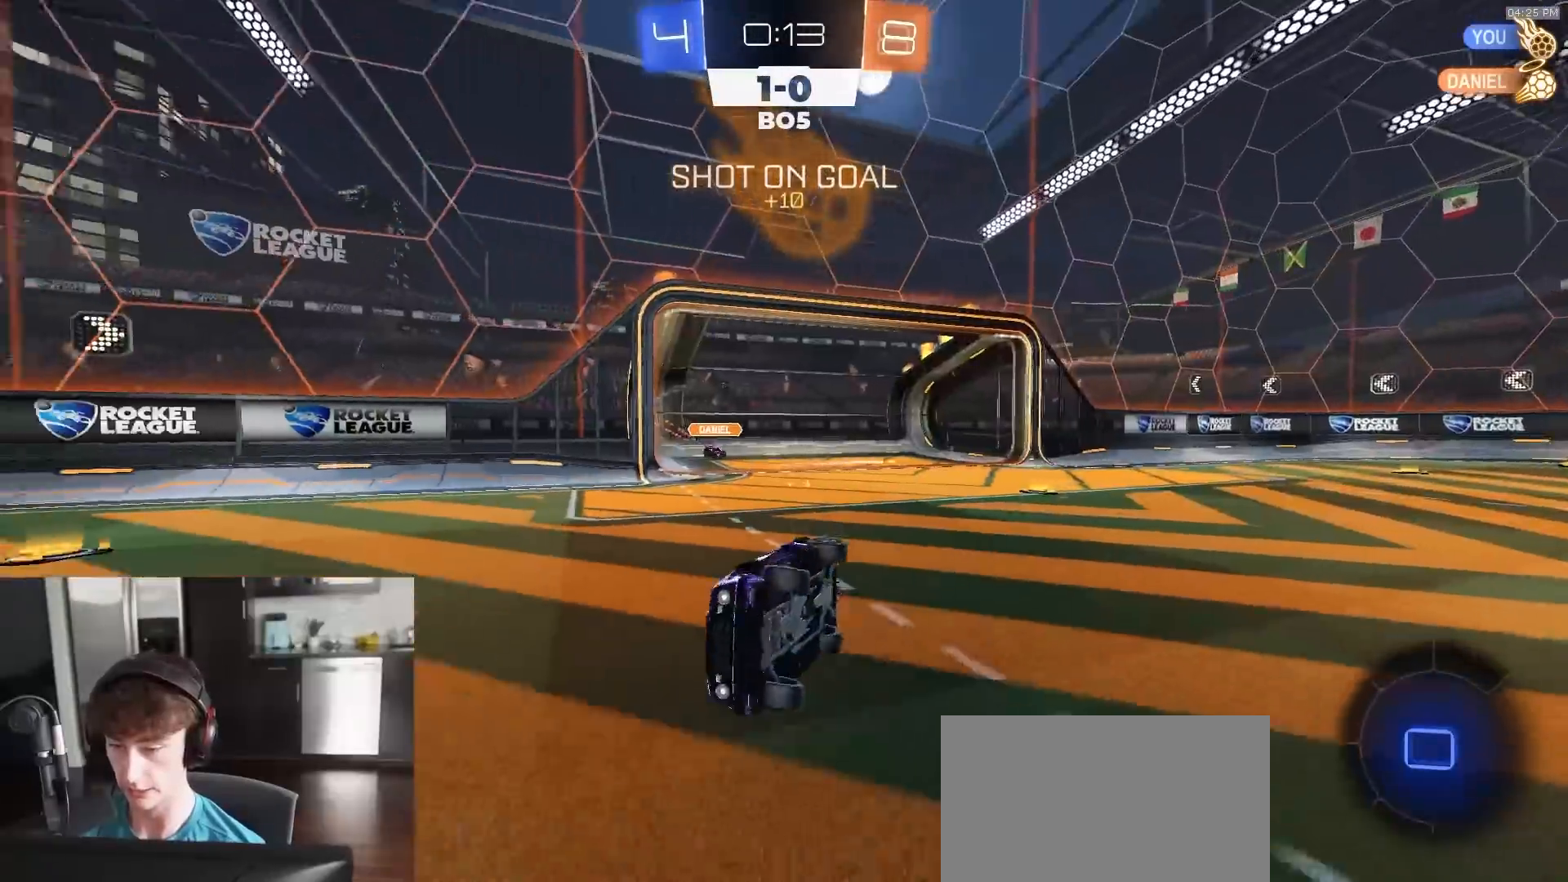
{"buttons": ["R1", "R2"], "left_stick": "down-right", "right_stick": "center", "events": [[33, "R3", "up"], [117, "L1", "up"], [150, "left_stick", "center"], [500, "left_stick", "down-right"]]}
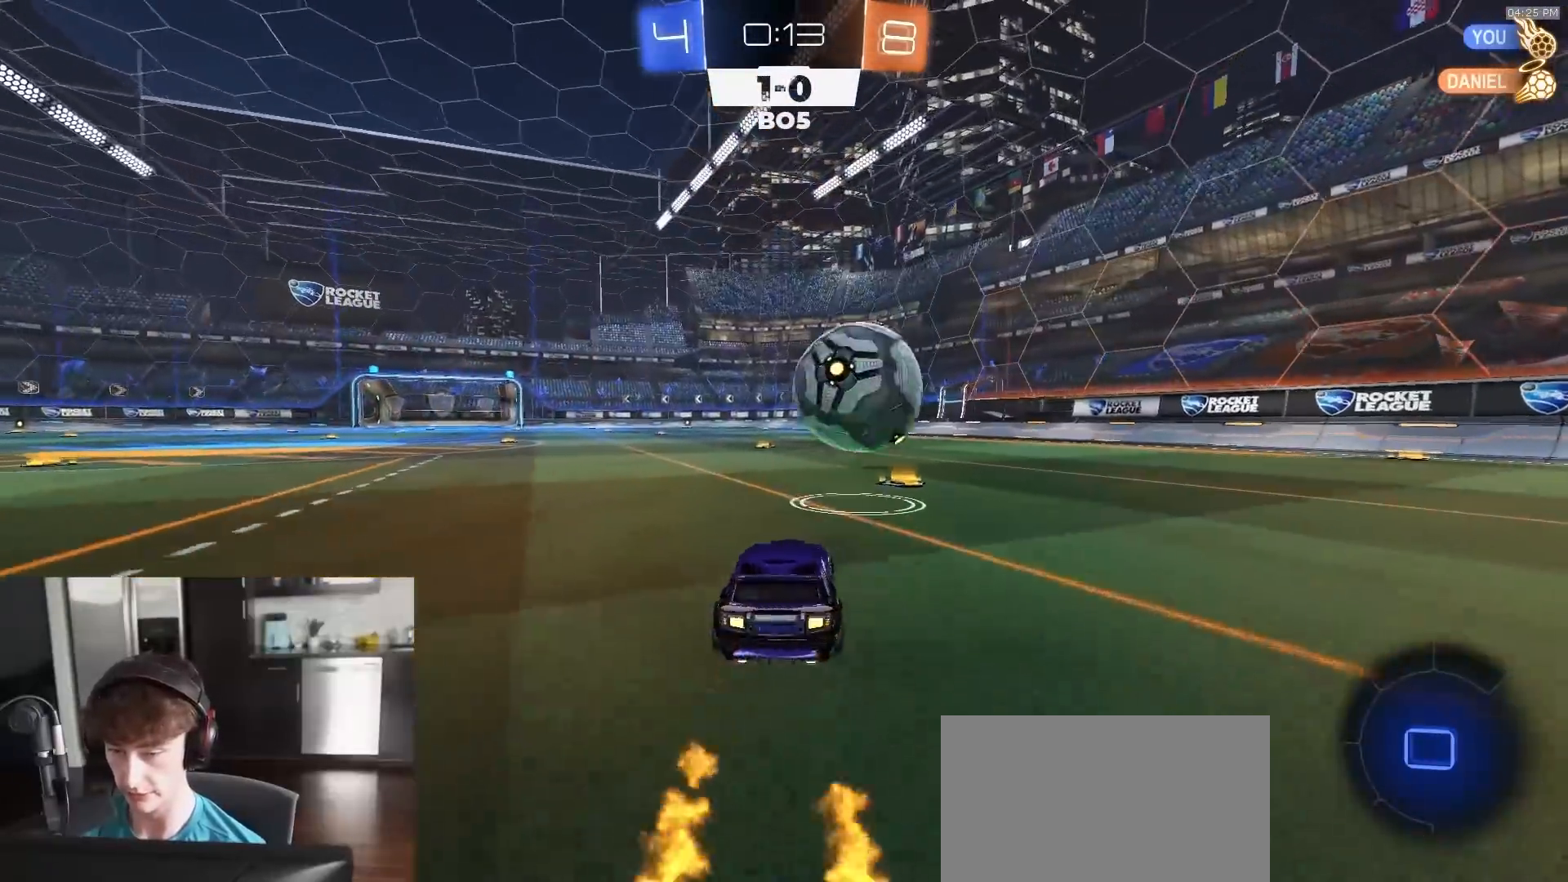
{"buttons": ["L1", "L3"], "left_stick": "down-left", "right_stick": "center", "events": [[33, "CROSS", "down"], [83, "L1", "down"], [183, "R1", "up"], [200, "CROSS", "up"], [283, "left_stick", "up-left"], [350, "CROSS", "down"], [383, "L3", "down"], [417, "left_stick", "down-left"], [467, "CROSS", "up"], [500, "R2", "up"]]}
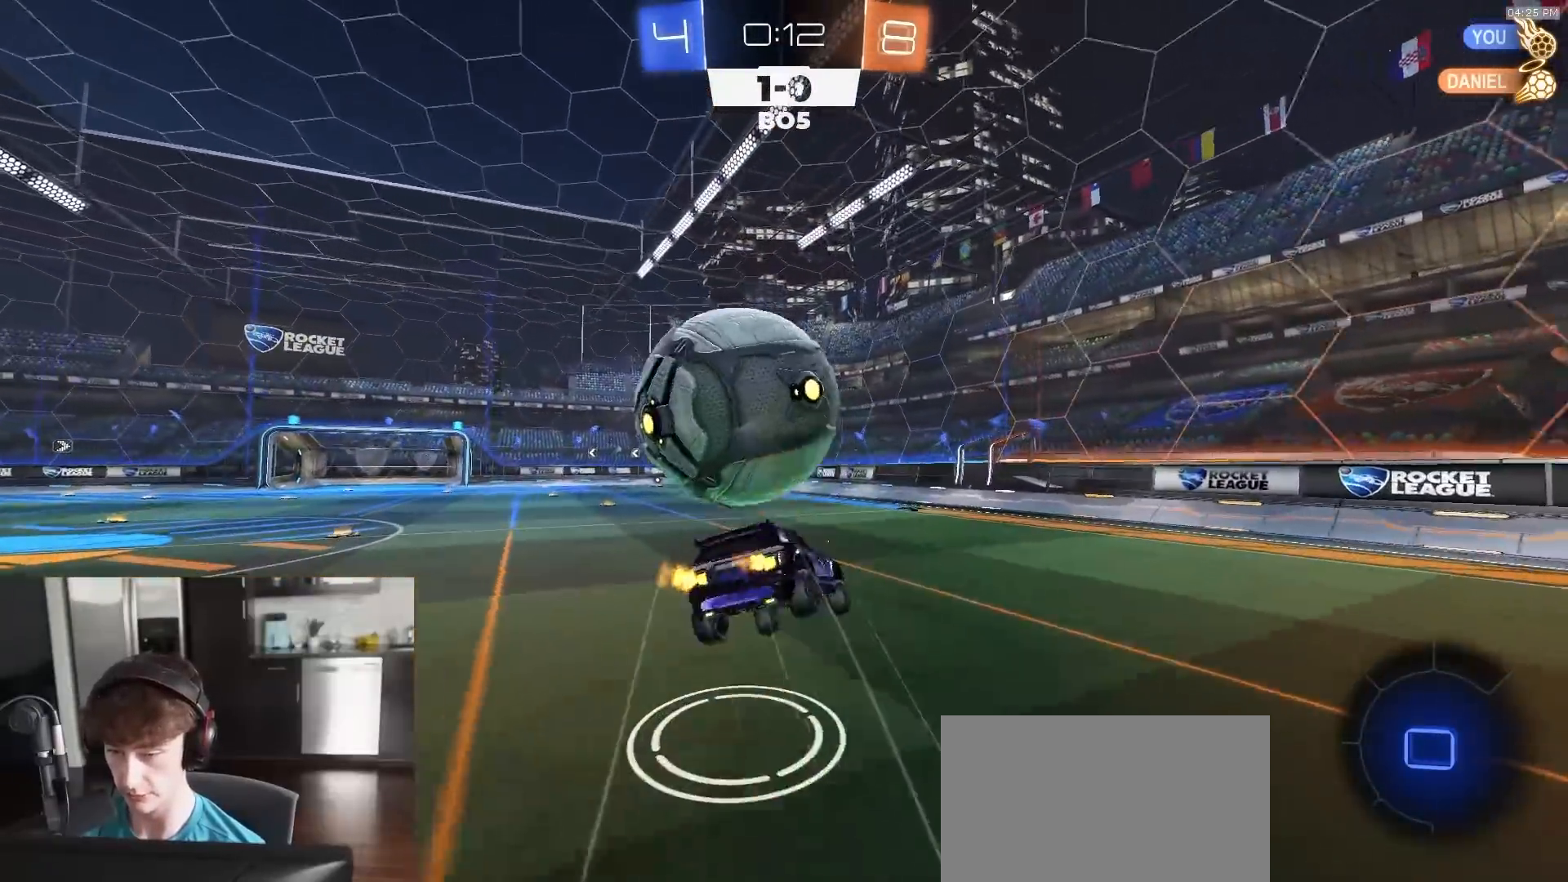
{"buttons": ["L1"], "left_stick": "down-left", "right_stick": "center", "events": [[67, "L3", "up"]]}
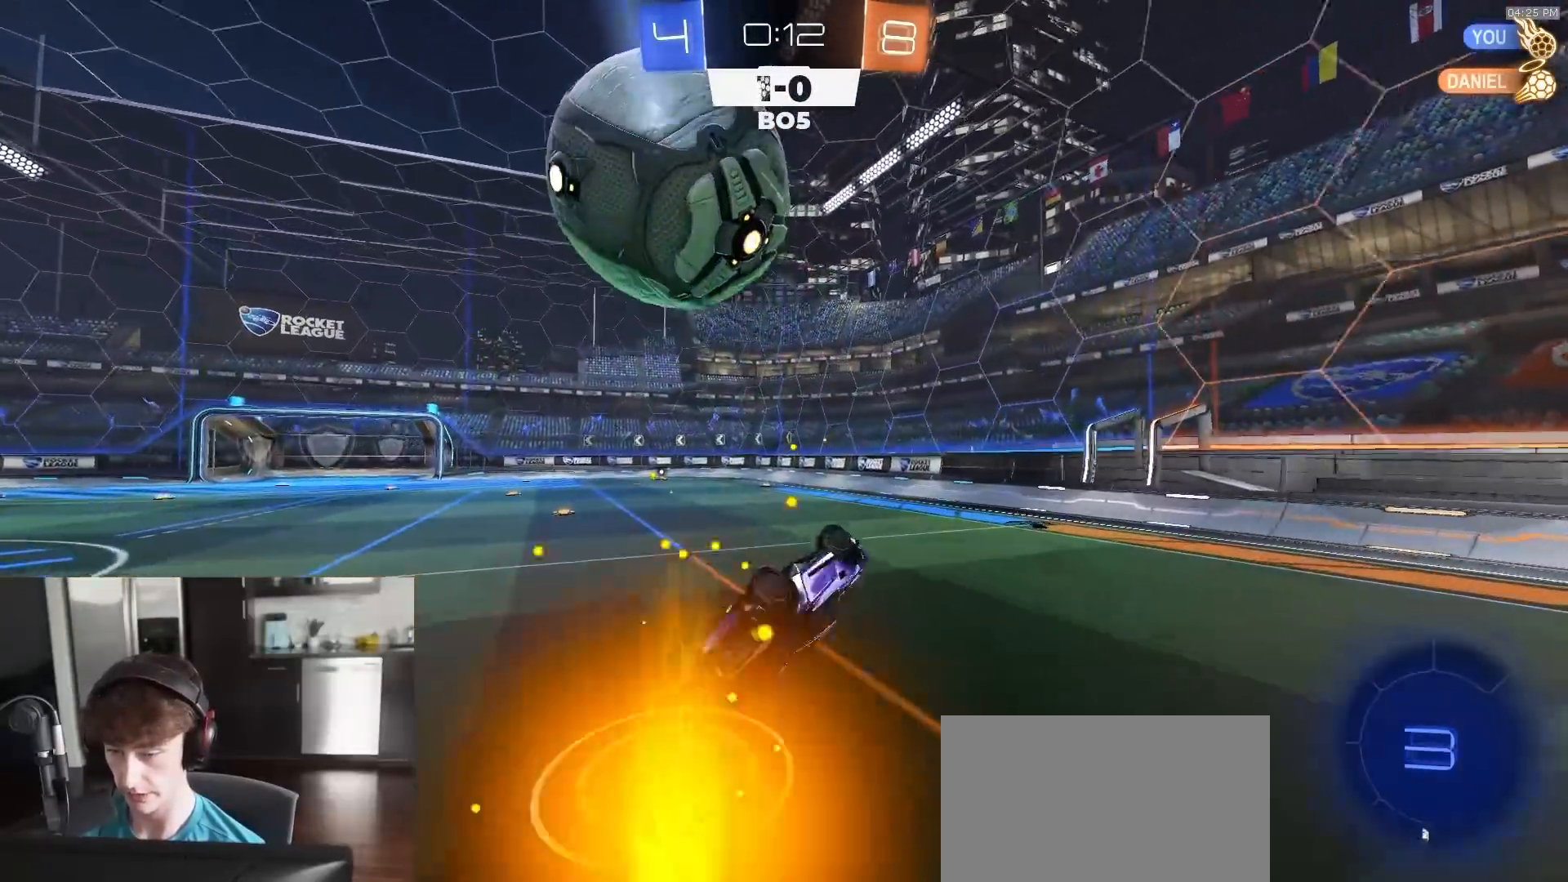
{"buttons": ["L2"], "left_stick": "left", "right_stick": "center", "events": [[17, "left_stick", "left"], [233, "L1", "up"], [317, "left_stick", "center"], [350, "L2", "down"], [500, "left_stick", "left"]]}
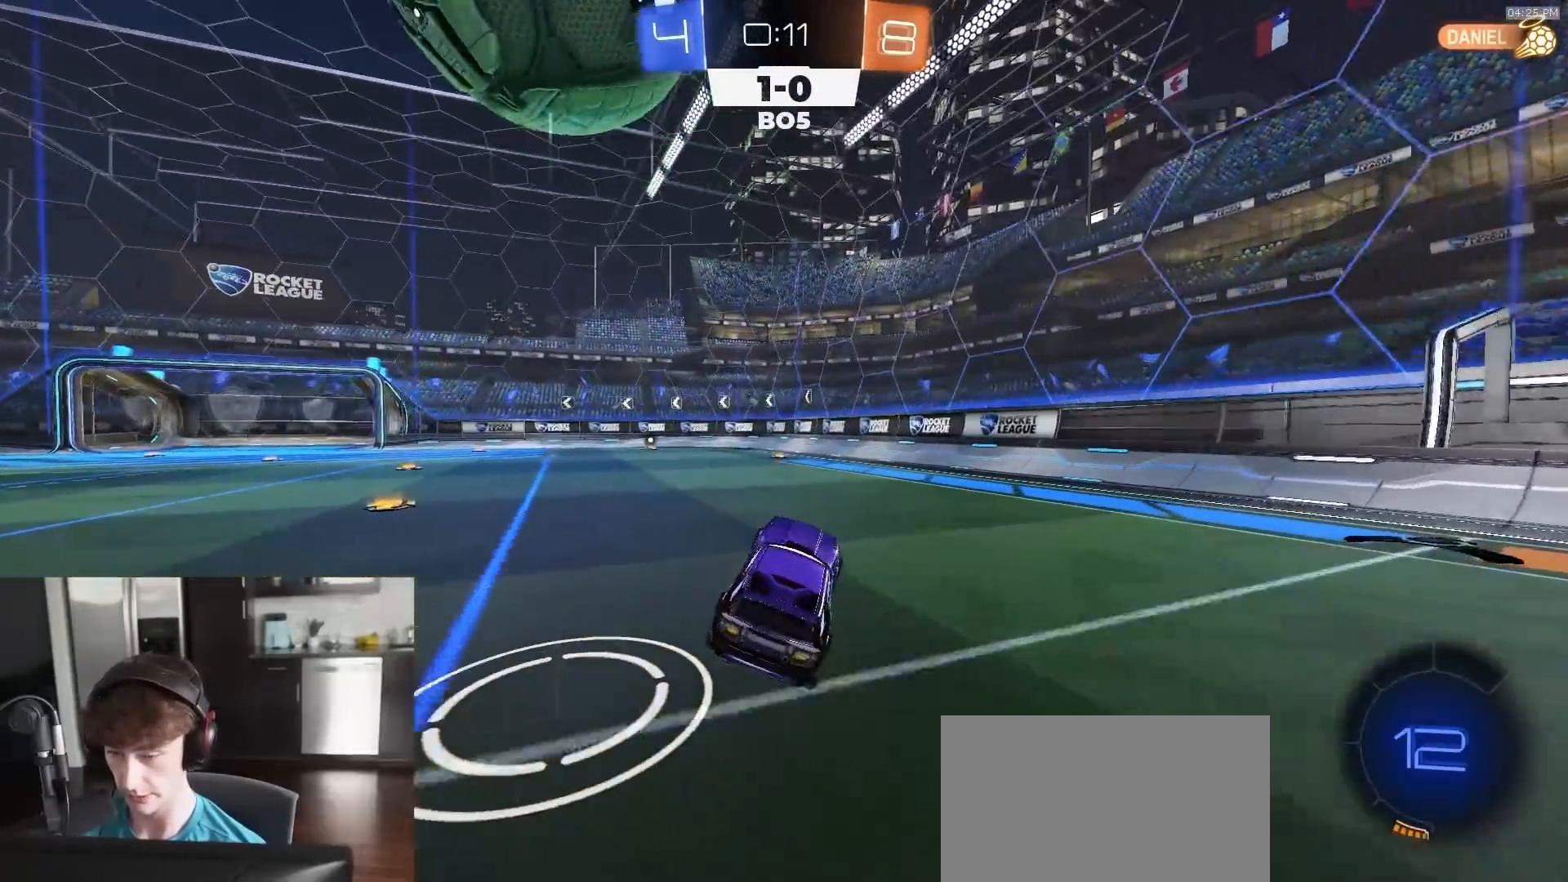
{"buttons": [], "left_stick": "center", "right_stick": "center", "events": [[167, "L2", "up"], [183, "left_stick", "center"], [383, "left_stick", "left"], [500, "left_stick", "center"]]}
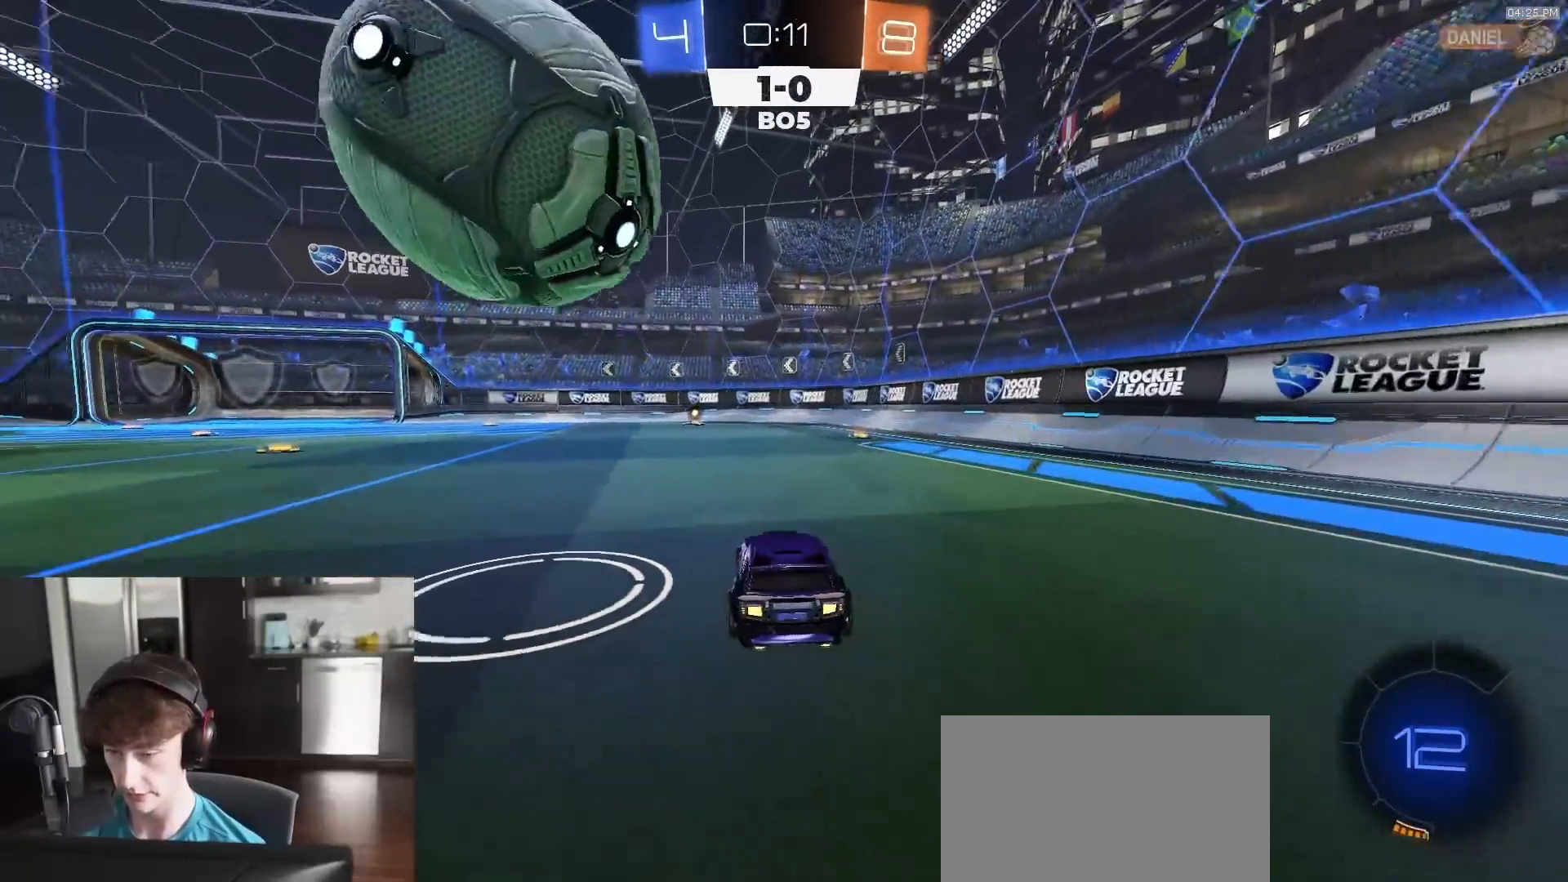
{"buttons": ["R1", "R2"], "left_stick": "center", "right_stick": "center", "events": [[67, "R2", "down"], [133, "R1", "down"], [250, "left_stick", "right"], [367, "left_stick", "center"]]}
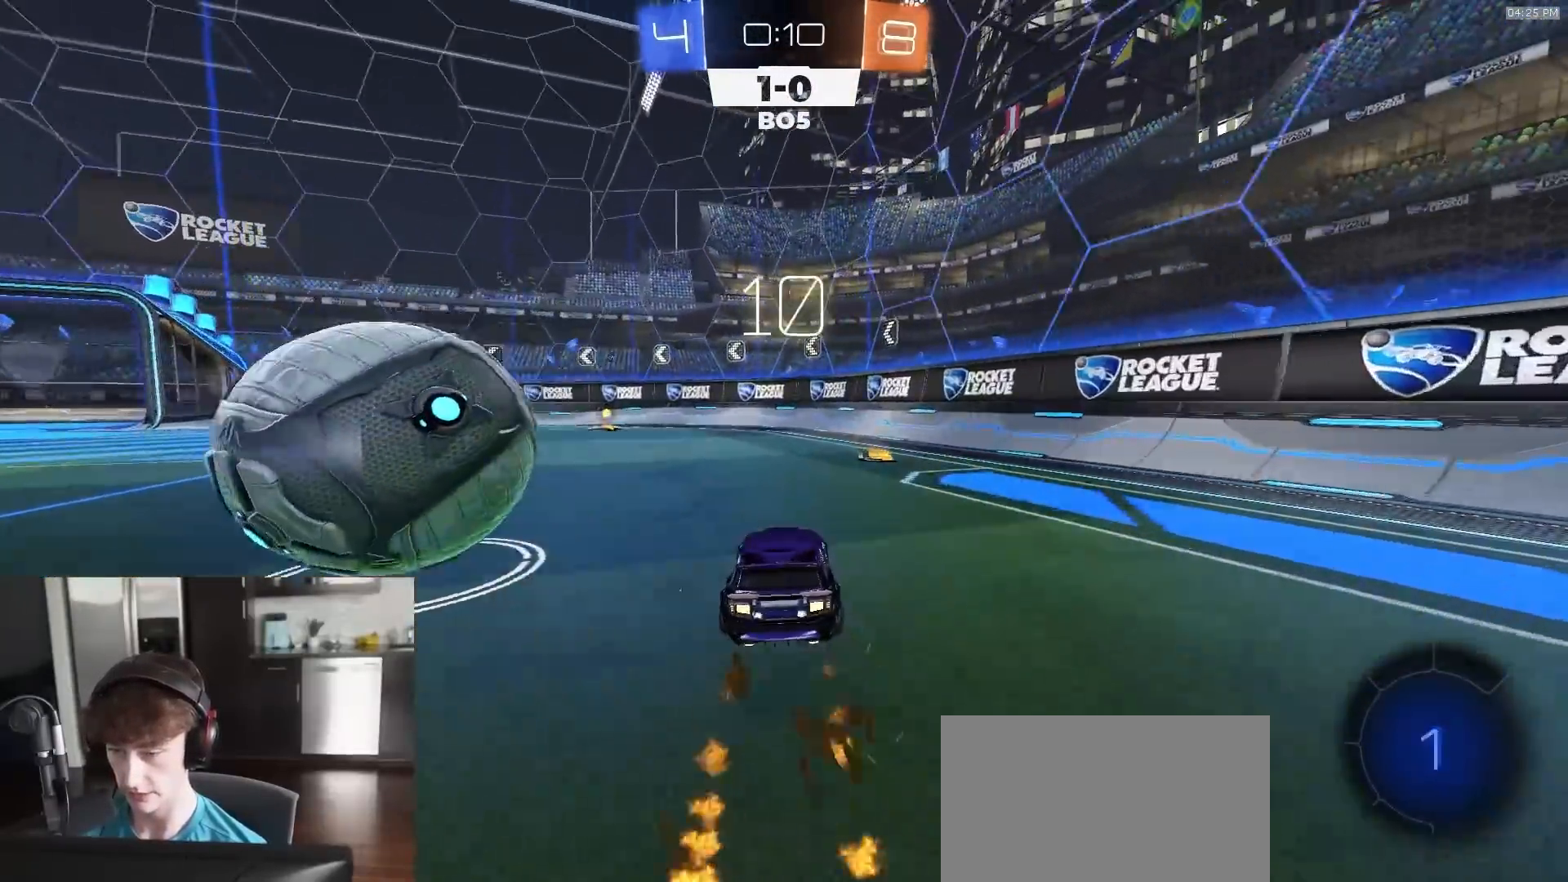
{"buttons": ["R2", "R3"], "left_stick": "center", "right_stick": "center", "events": [[50, "left_stick", "left"], [67, "R1", "up"], [83, "TRIANGLE", "down"], [133, "left_stick", "center"], [167, "TRIANGLE", "up"], [267, "left_stick", "left"], [333, "R2", "up"], [417, "left_stick", "center"], [433, "R2", "down"], [500, "R3", "down"]]}
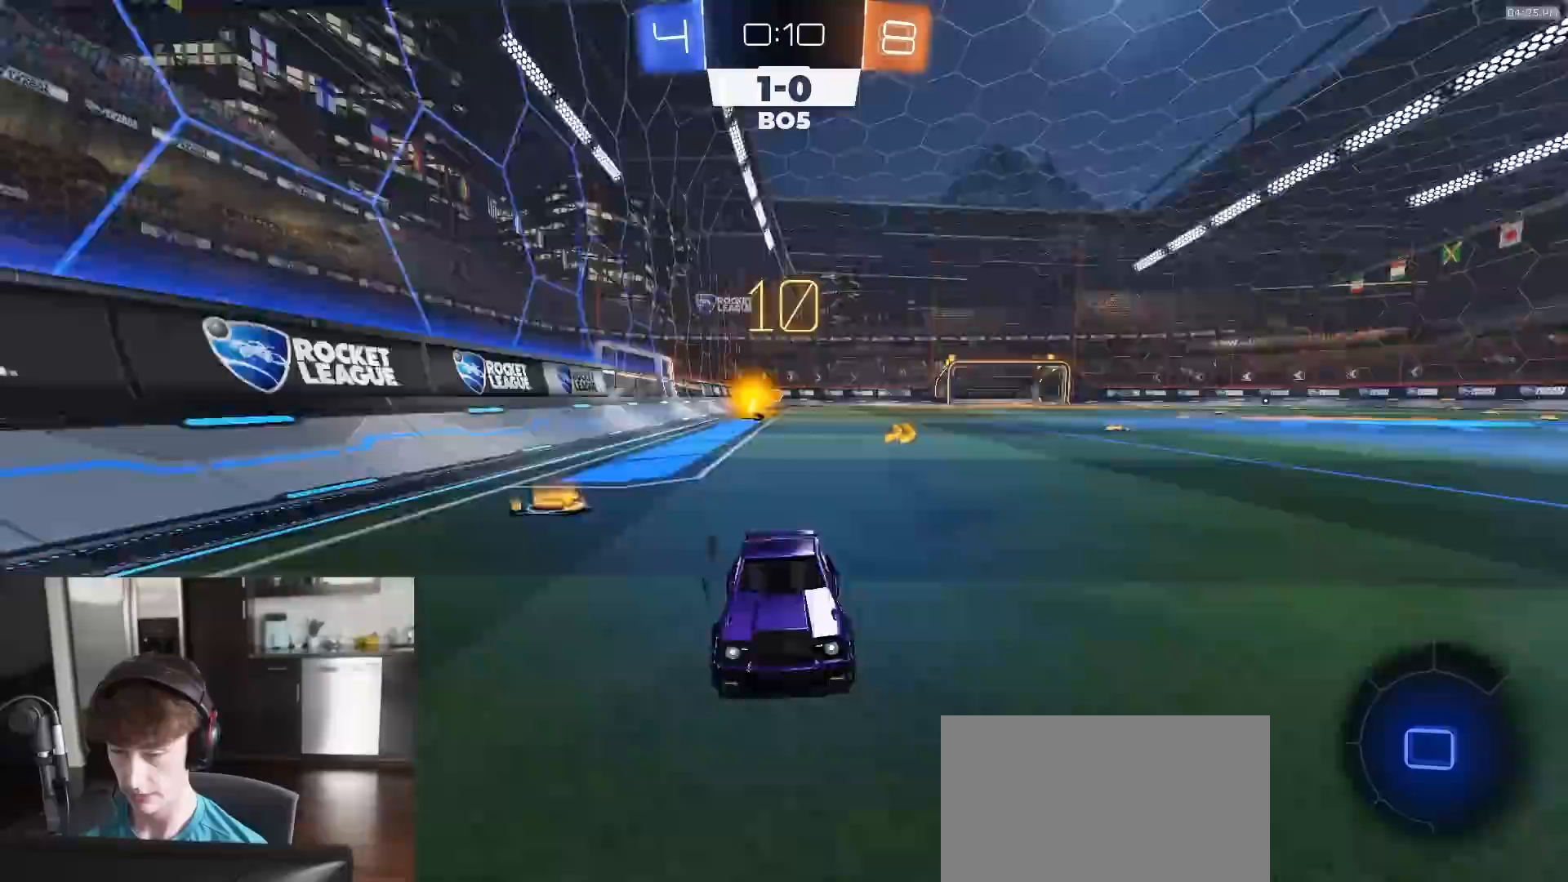
{"buttons": [], "left_stick": "center", "right_stick": "center", "events": [[33, "left_stick", "left"], [133, "left_stick", "center"], [150, "R3", "up"], [333, "R2", "up"], [367, "left_stick", "left"], [450, "left_stick", "center"]]}
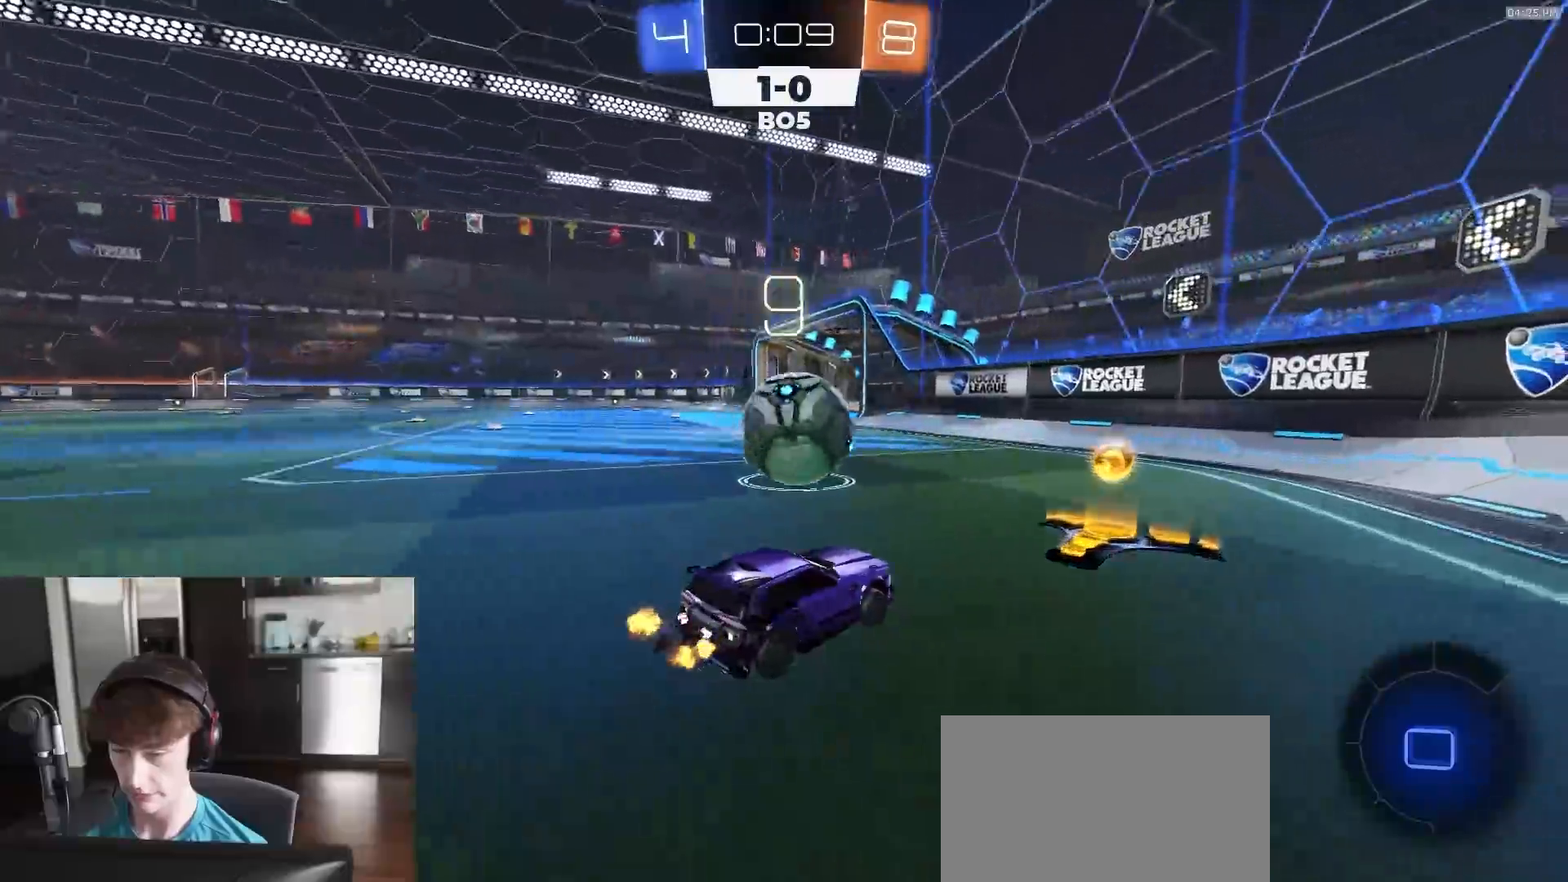
{"buttons": [], "left_stick": "center", "right_stick": "center", "events": [[67, "R2", "down"], [233, "R2", "up"]]}
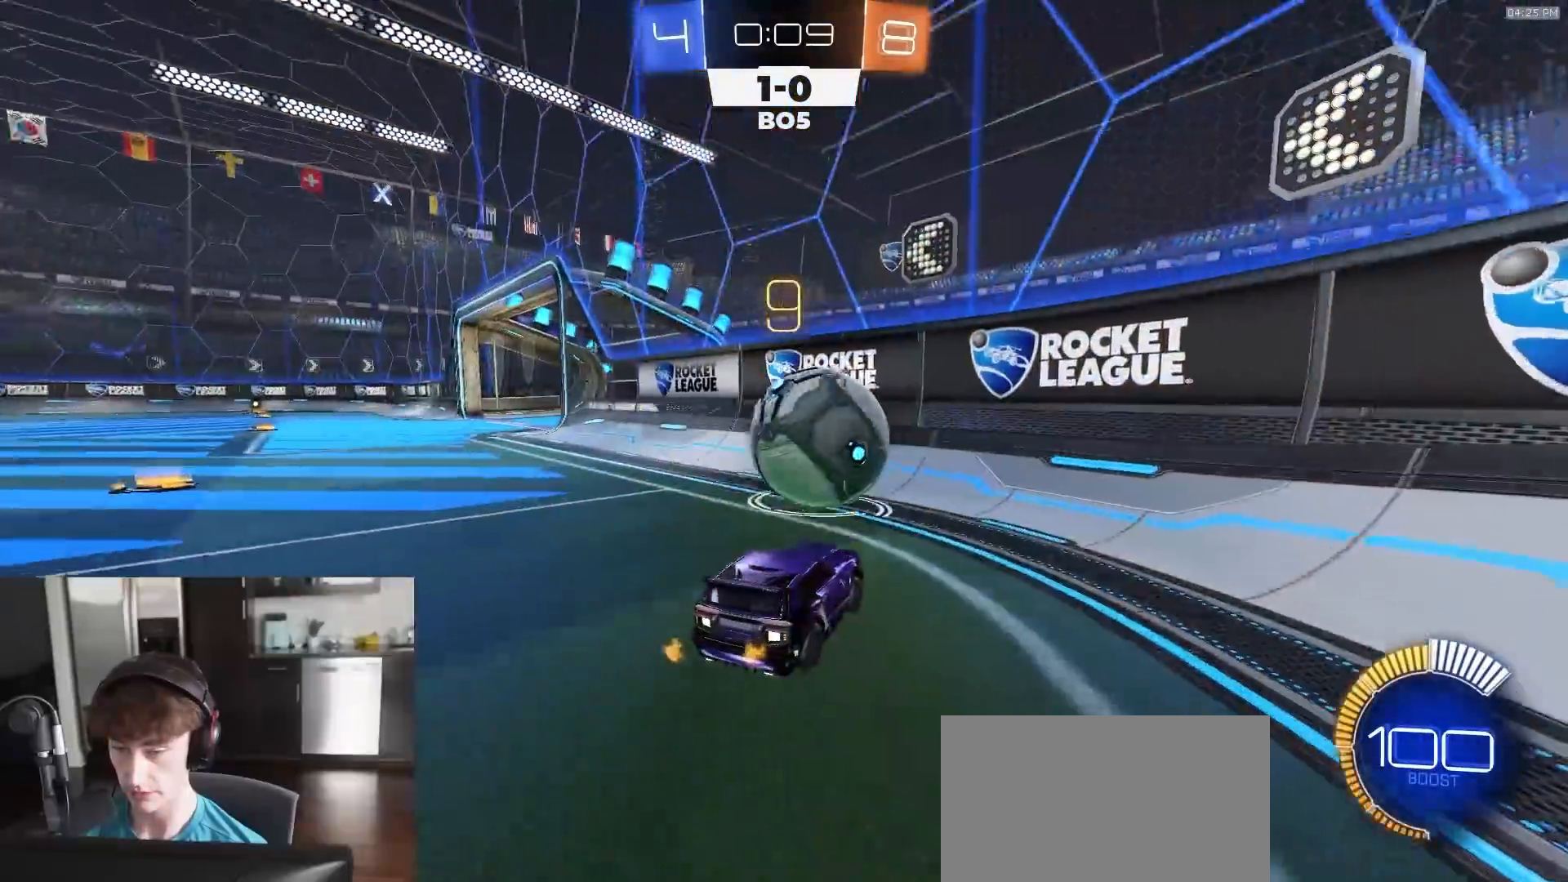
{"buttons": ["R2"], "left_stick": "center", "right_stick": "center", "events": [[33, "R2", "down"], [100, "left_stick", "right"], [167, "left_stick", "center"], [300, "R2", "up"], [317, "L2", "down"], [400, "R2", "down"], [417, "L2", "up"]]}
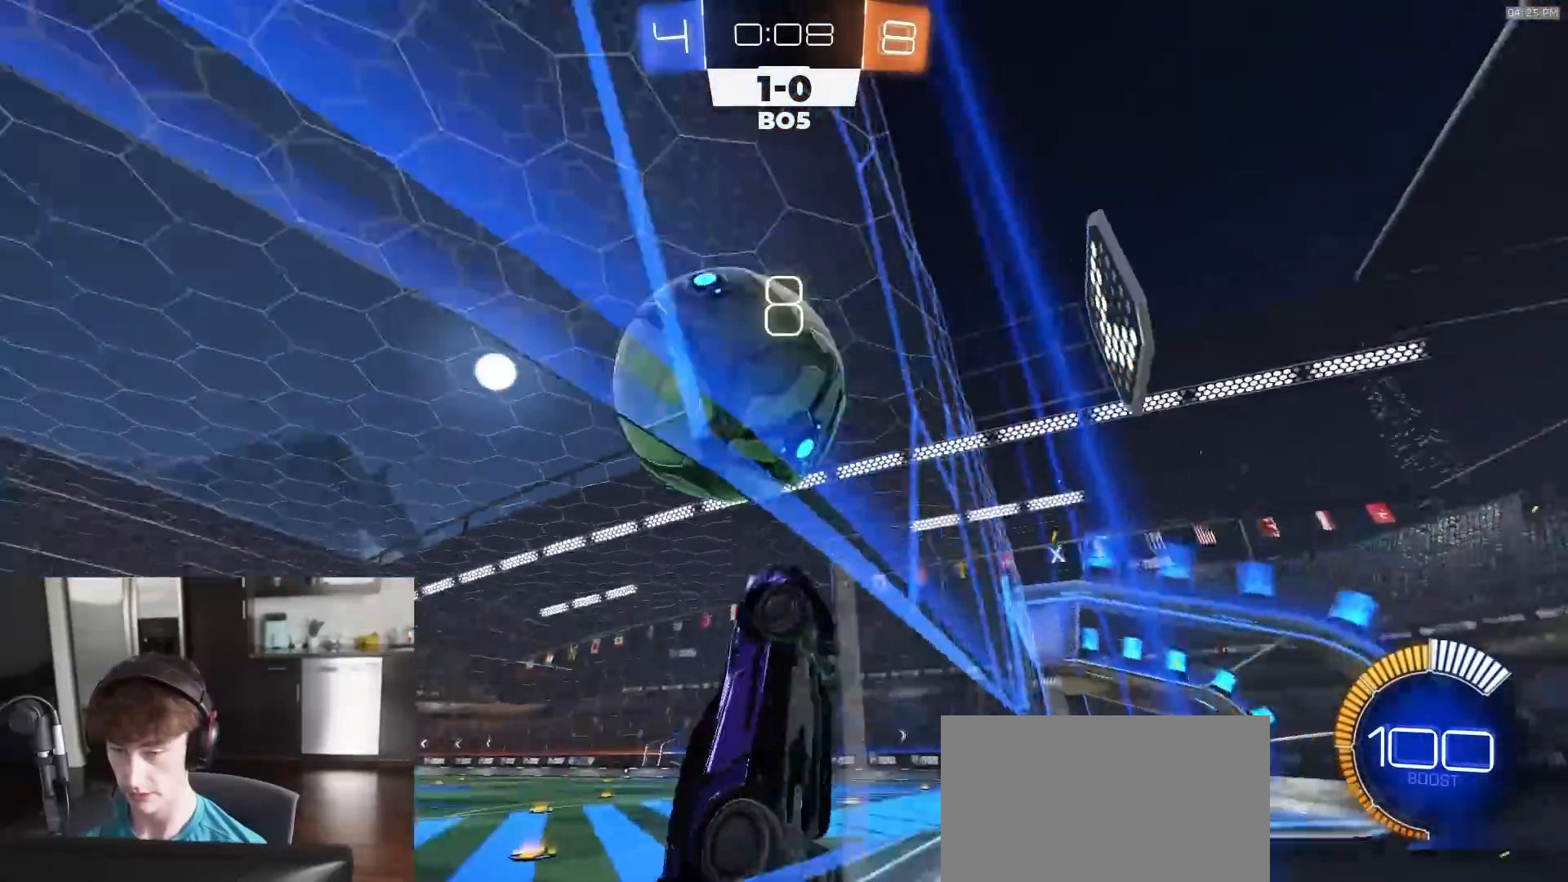
{"buttons": ["CROSS", "SQUARE", "R1", "R2"], "left_stick": "right", "right_stick": "center", "events": [[433, "R1", "down"], [433, "SQUARE", "down"], [483, "CROSS", "down"], [500, "left_stick", "right"]]}
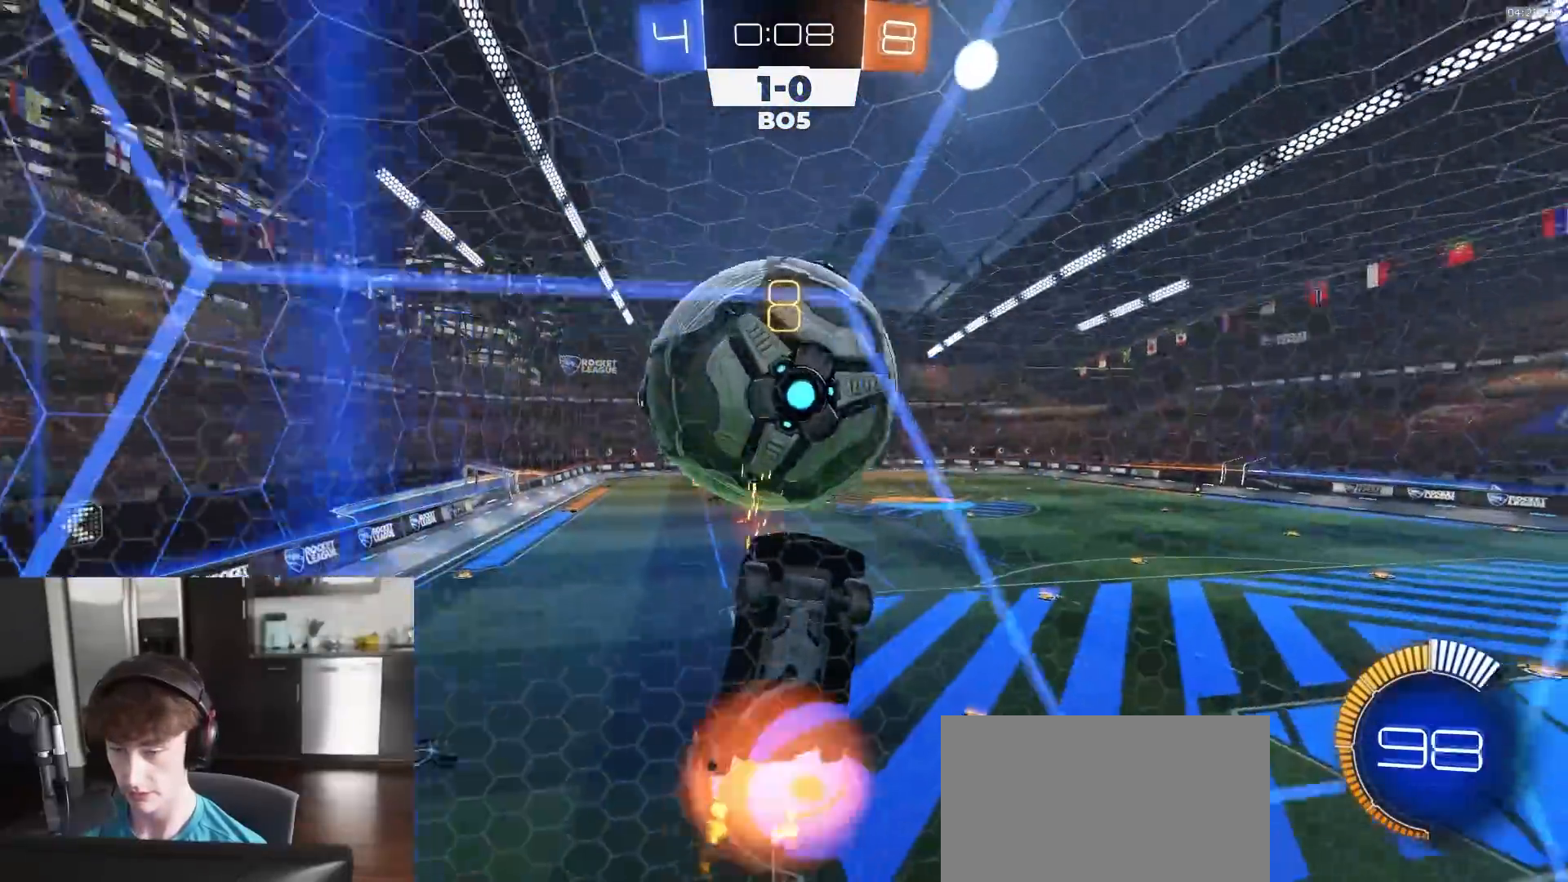
{"buttons": ["SQUARE", "R1", "R2"], "left_stick": "center", "right_stick": "center", "events": [[117, "R1", "up"], [117, "left_stick", "down-right"], [150, "CROSS", "up"], [317, "left_stick", "center"], [383, "left_stick", "left"], [400, "R1", "down"], [433, "left_stick", "center"]]}
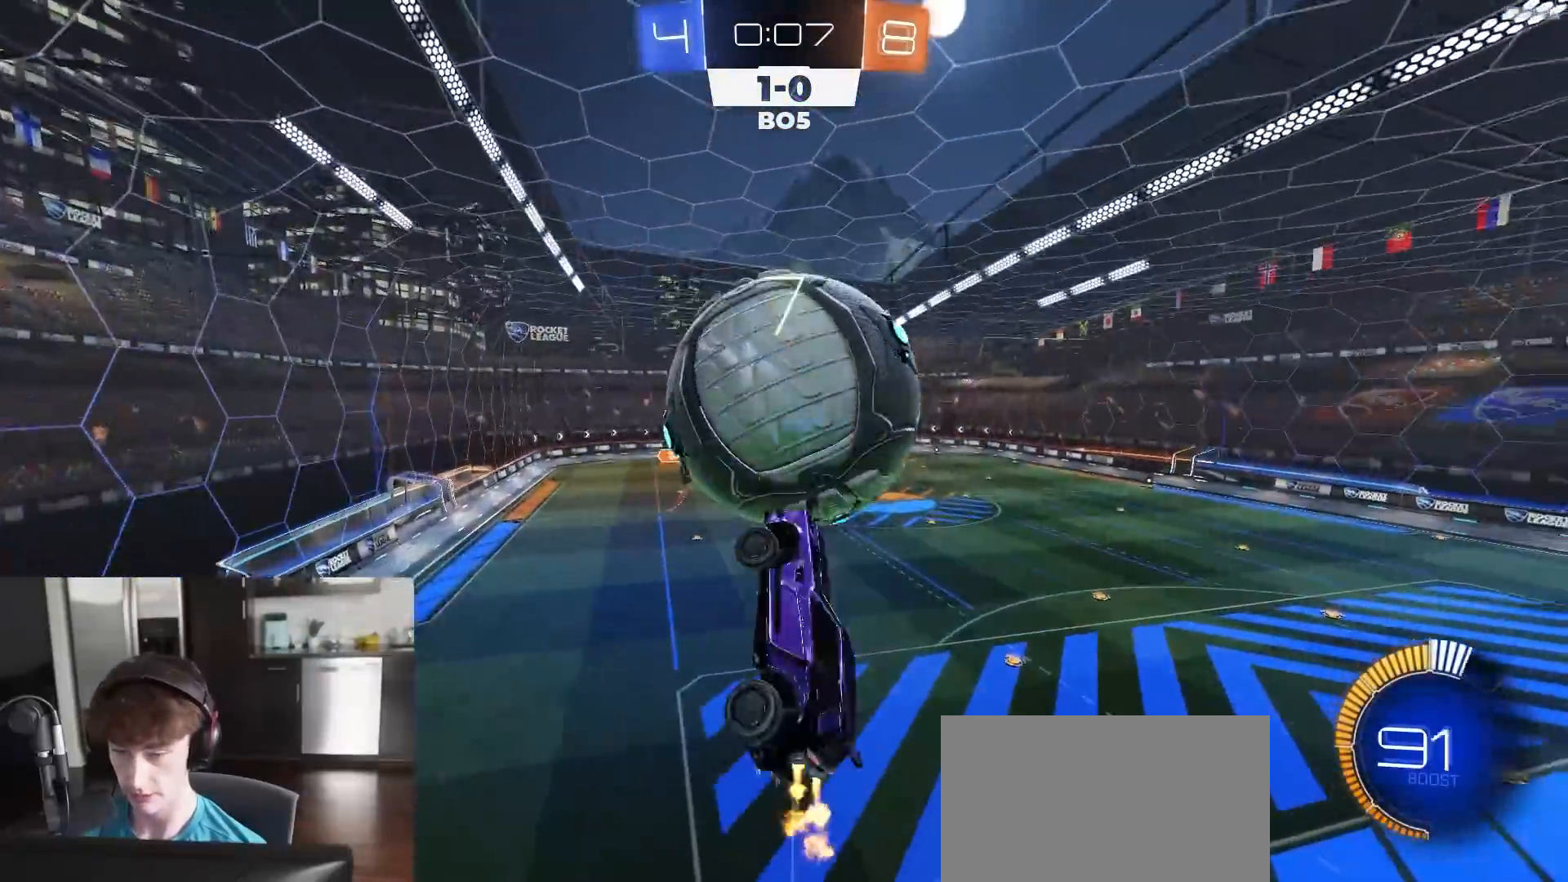
{"buttons": ["R1", "R2"], "left_stick": "center", "right_stick": "center", "events": [[67, "left_stick", "up"], [233, "SQUARE", "up"], [233, "left_stick", "center"], [333, "left_stick", "up-right"], [383, "L1", "down"], [467, "L1", "up"], [467, "left_stick", "center"]]}
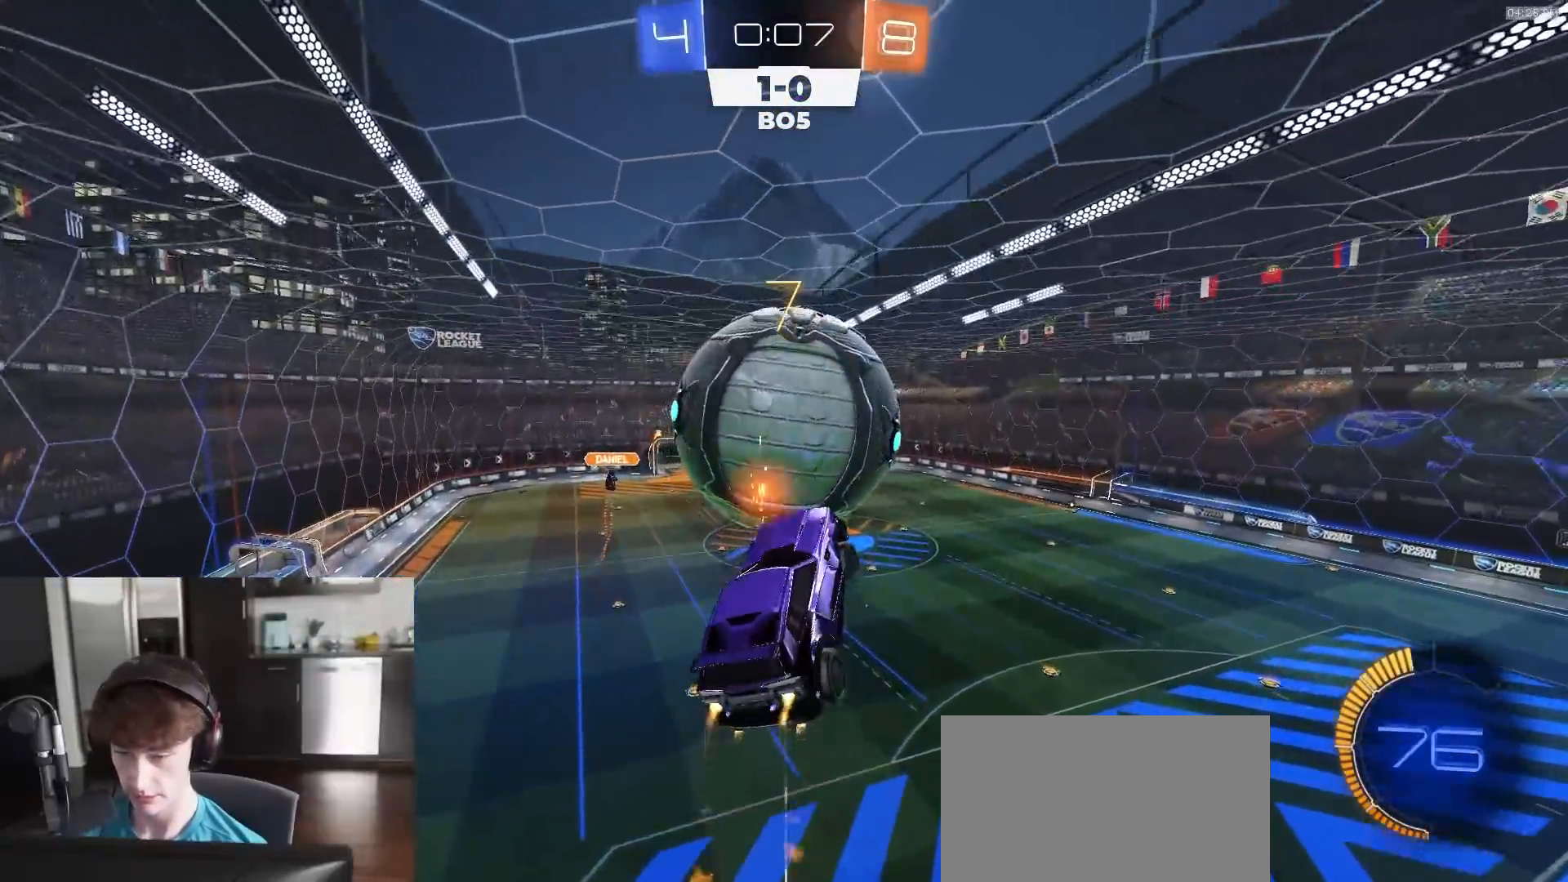
{"buttons": ["SQUARE", "L1", "R2"], "left_stick": "left", "right_stick": "center", "events": [[50, "CROSS", "down"], [133, "left_stick", "down-right"], [183, "CROSS", "up"], [183, "SQUARE", "down"], [317, "left_stick", "center"], [383, "left_stick", "left"], [483, "R1", "up"], [500, "L1", "down"]]}
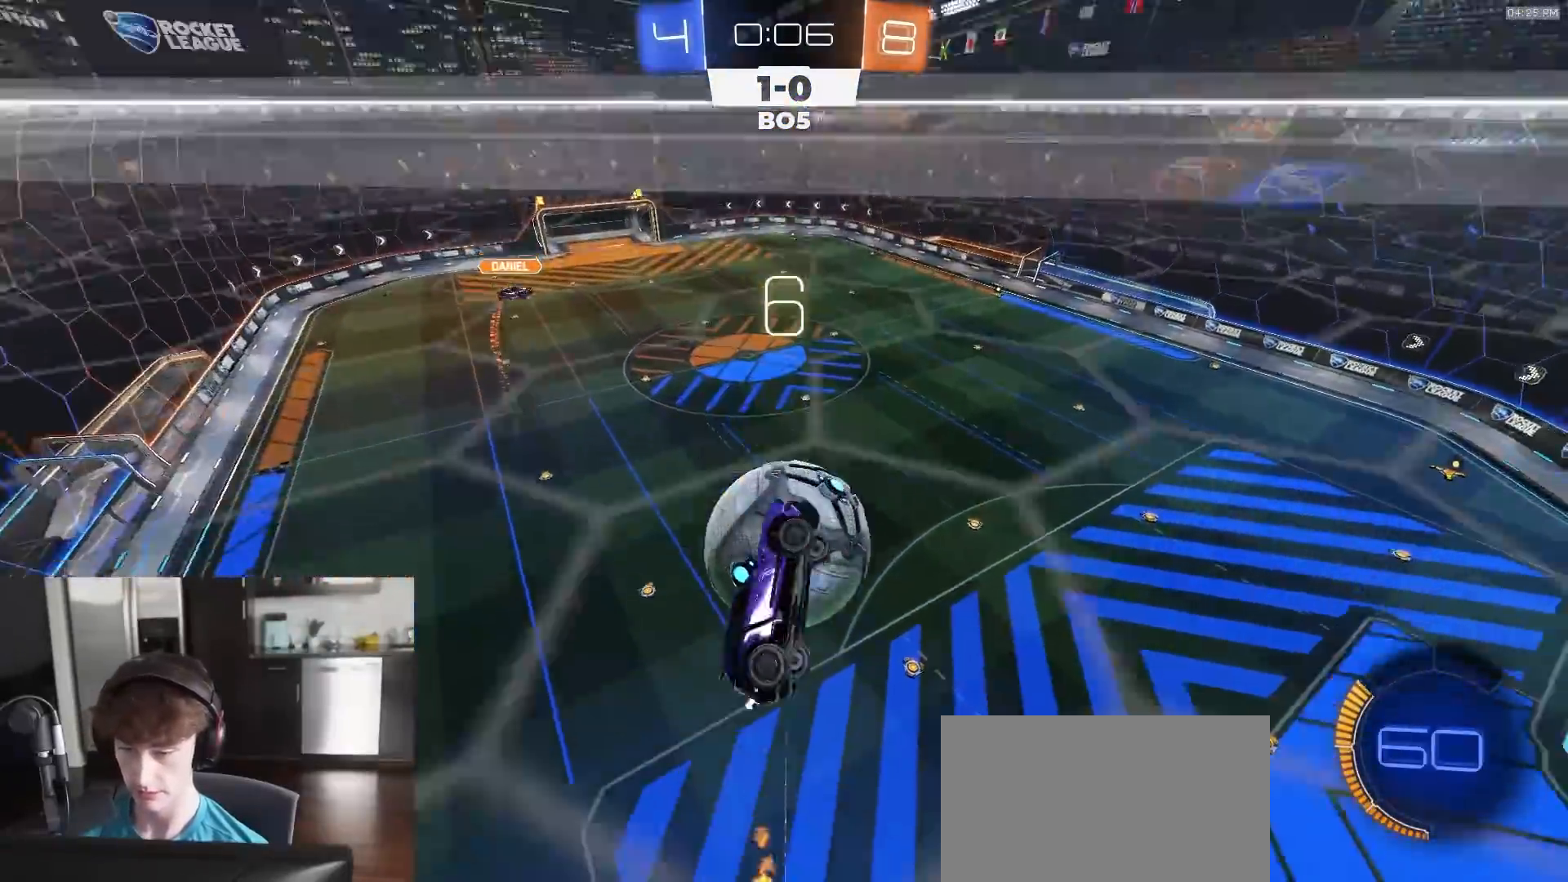
{"buttons": ["CROSS"], "left_stick": "center", "right_stick": "center", "events": [[17, "R2", "up"], [67, "SQUARE", "up"], [100, "left_stick", "down-left"], [283, "left_stick", "center"], [467, "CROSS", "down"], [483, "L1", "up"]]}
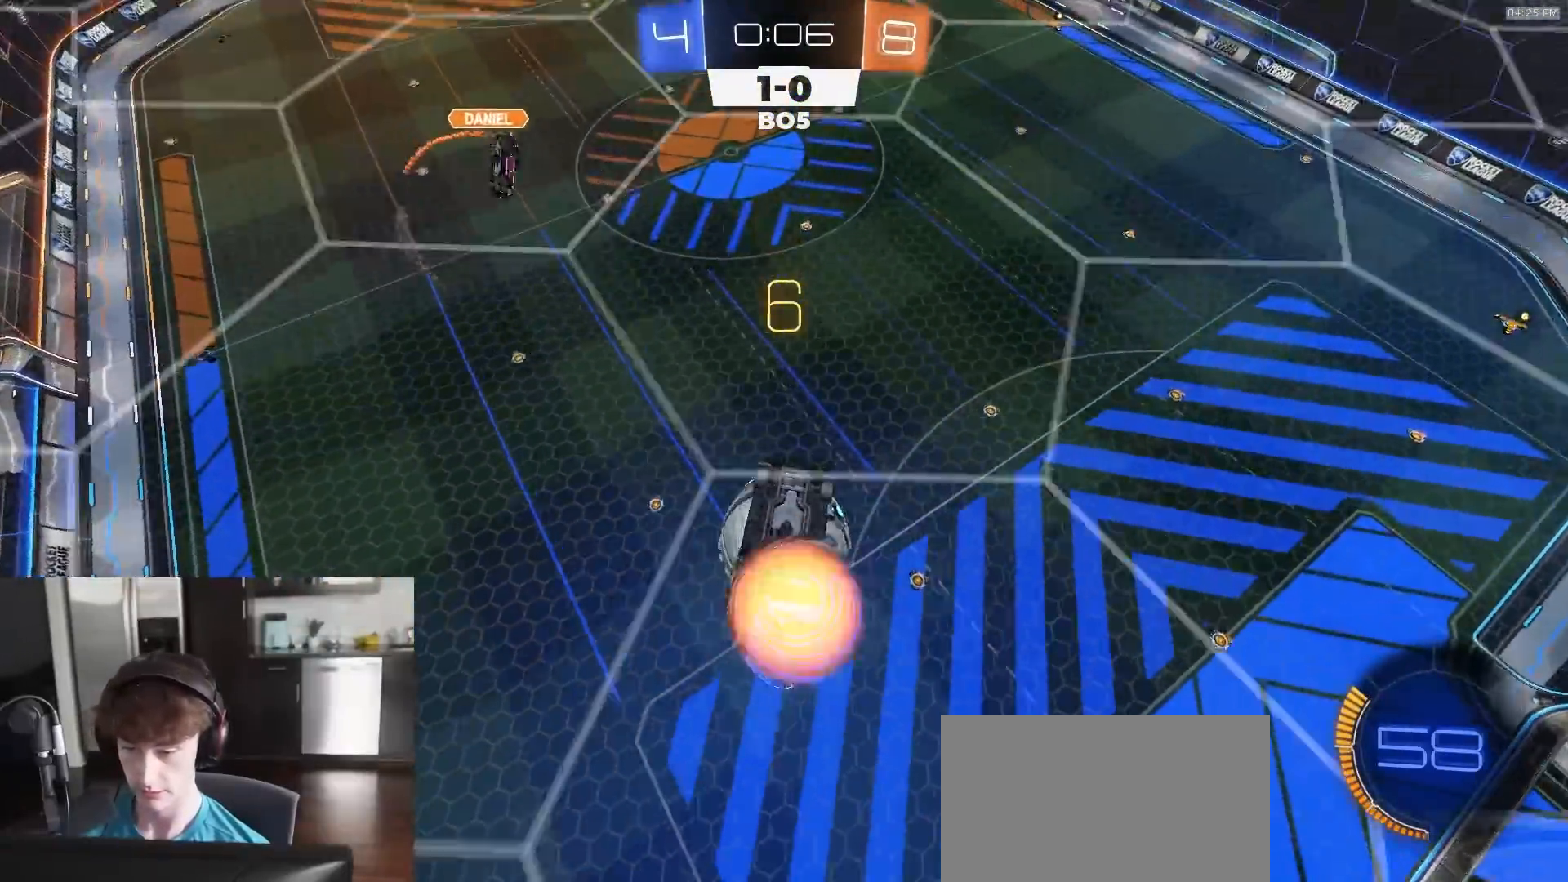
{"buttons": ["SQUARE", "R2"], "left_stick": "left", "right_stick": "center", "events": [[50, "CROSS", "up"], [100, "CROSS", "down"], [217, "CROSS", "up"], [250, "left_stick", "down-left"], [283, "R2", "down"], [400, "SQUARE", "down"], [417, "left_stick", "left"]]}
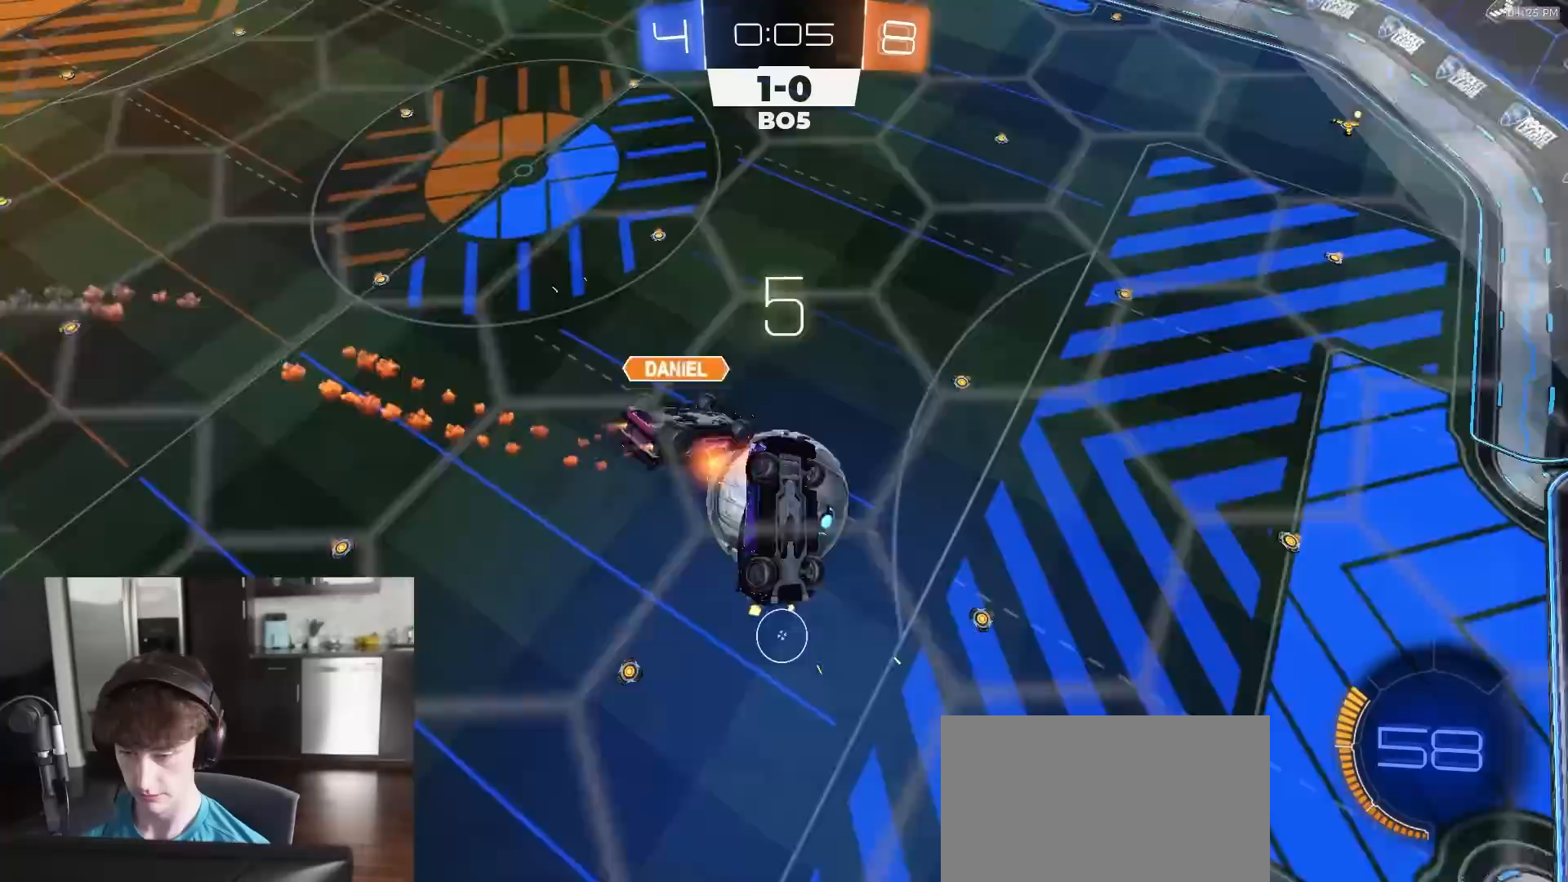
{"buttons": ["SQUARE", "R1", "R2"], "left_stick": "right", "right_stick": "center", "events": [[217, "left_stick", "down"], [267, "left_stick", "right"], [400, "R1", "down"]]}
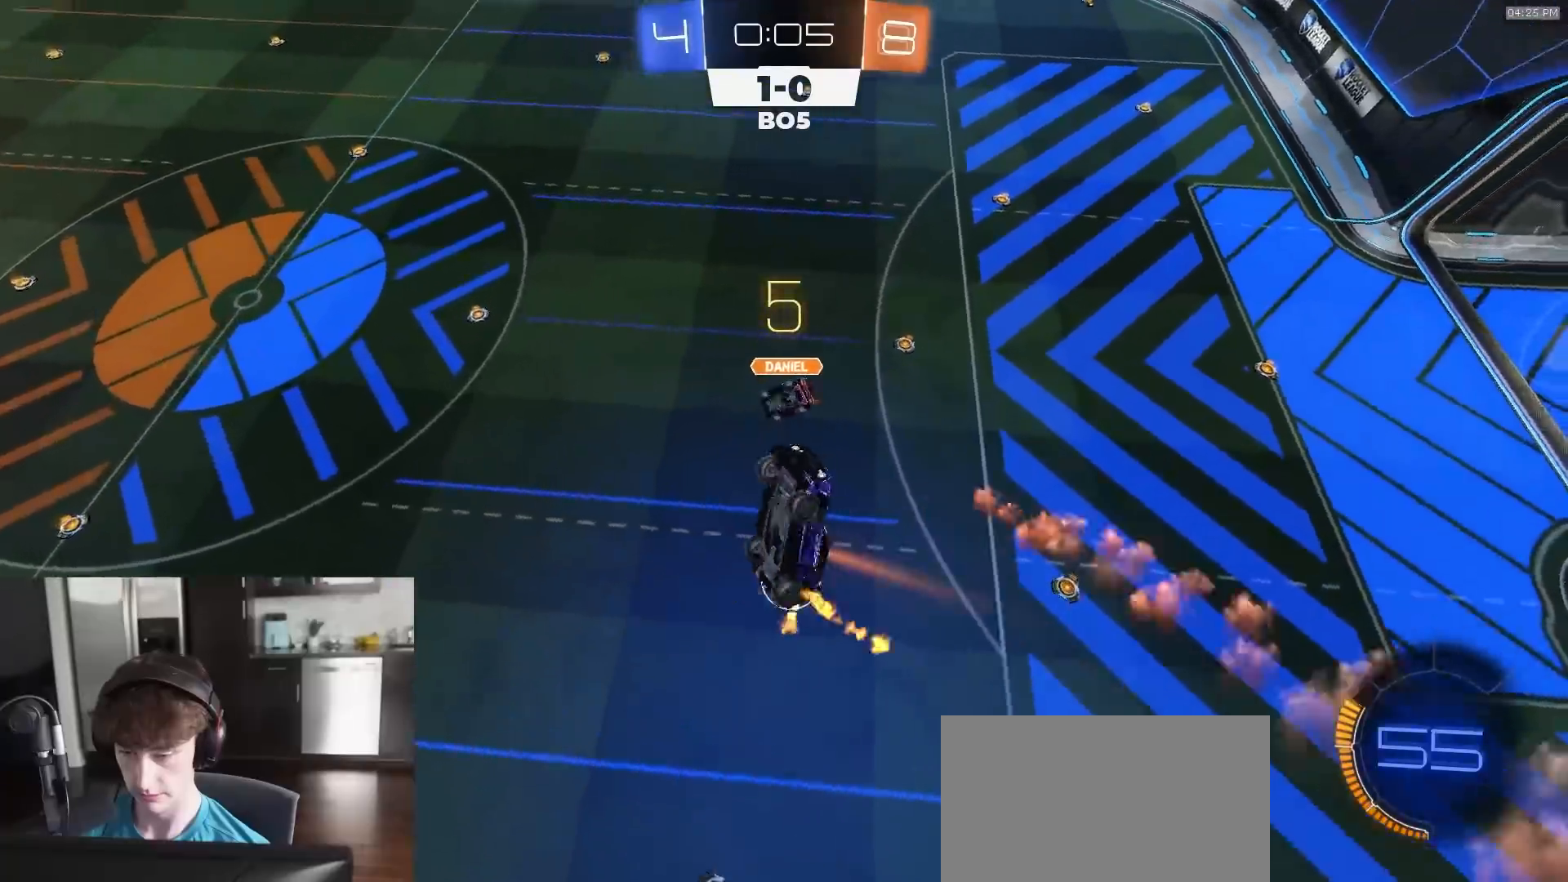
{"buttons": ["R1", "R2"], "left_stick": "up-left", "right_stick": "center", "events": [[100, "SQUARE", "up"], [233, "left_stick", "center"], [433, "left_stick", "up-left"]]}
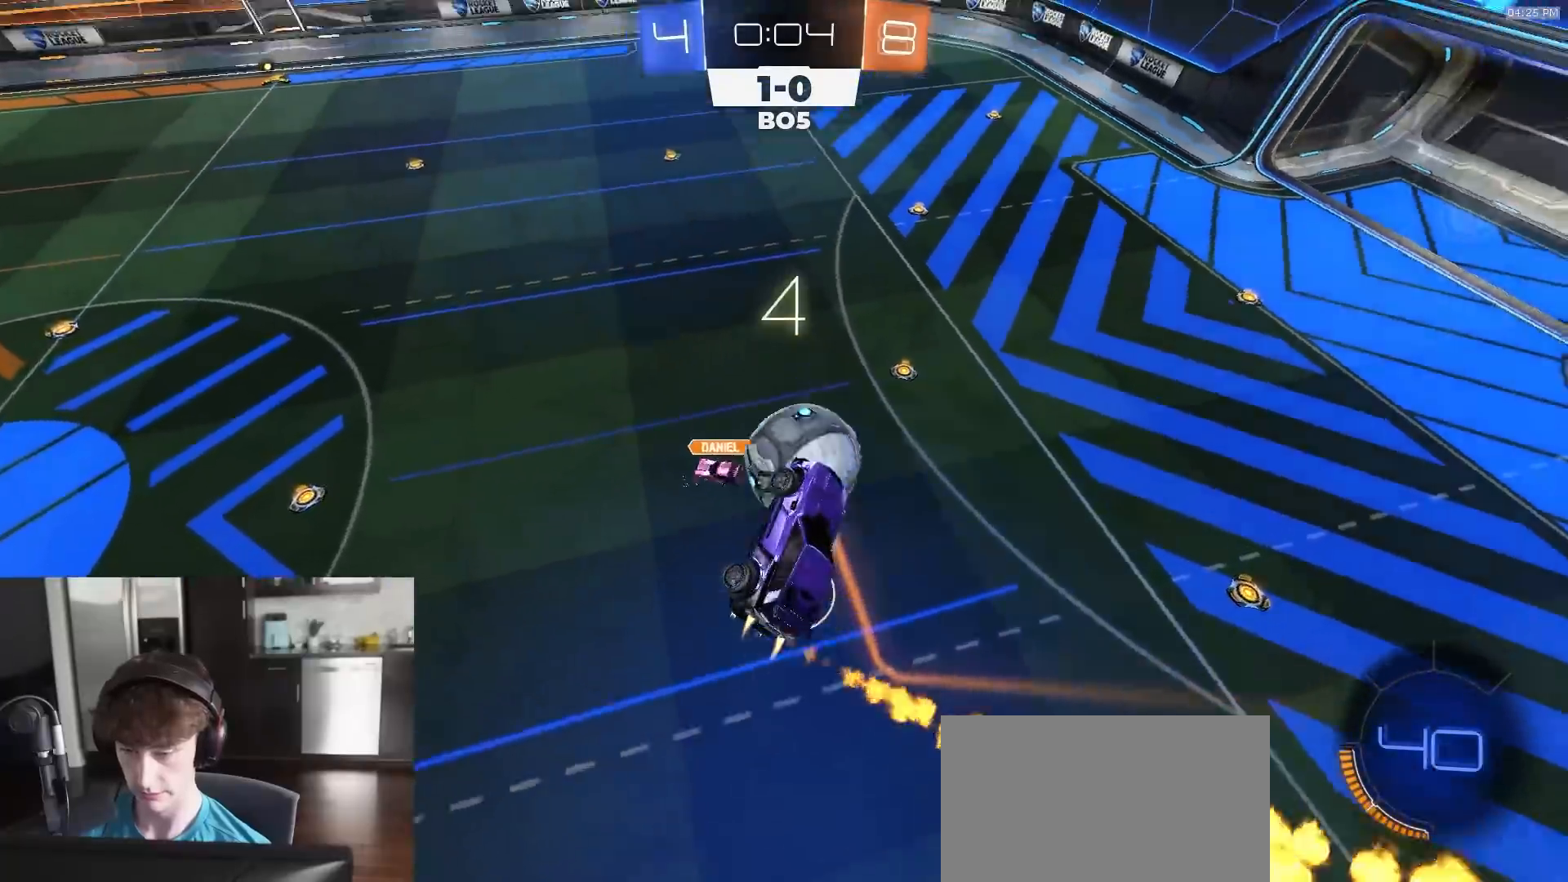
{"buttons": ["R2"], "left_stick": "center", "right_stick": "center", "events": [[133, "left_stick", "left"], [167, "TRIANGLE", "down"], [183, "R1", "up"], [283, "L1", "down"], [283, "TRIANGLE", "up"], [367, "L1", "up"], [367, "left_stick", "center"]]}
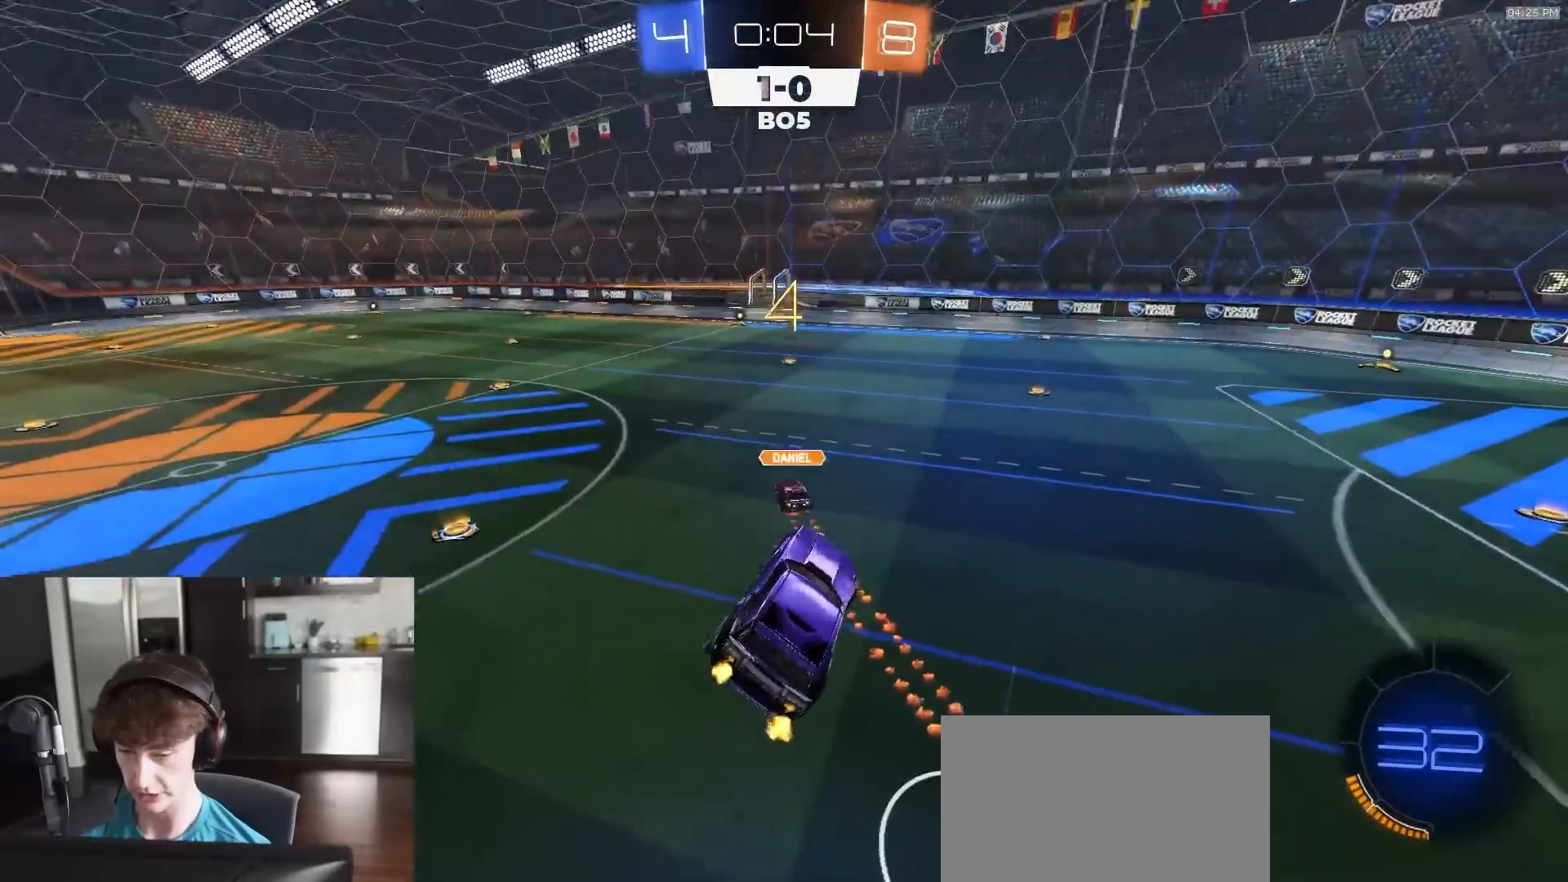
{"buttons": ["R1", "R2"], "left_stick": "right", "right_stick": "center", "events": [[17, "left_stick", "up-left"], [100, "left_stick", "right"], [200, "R1", "down"]]}
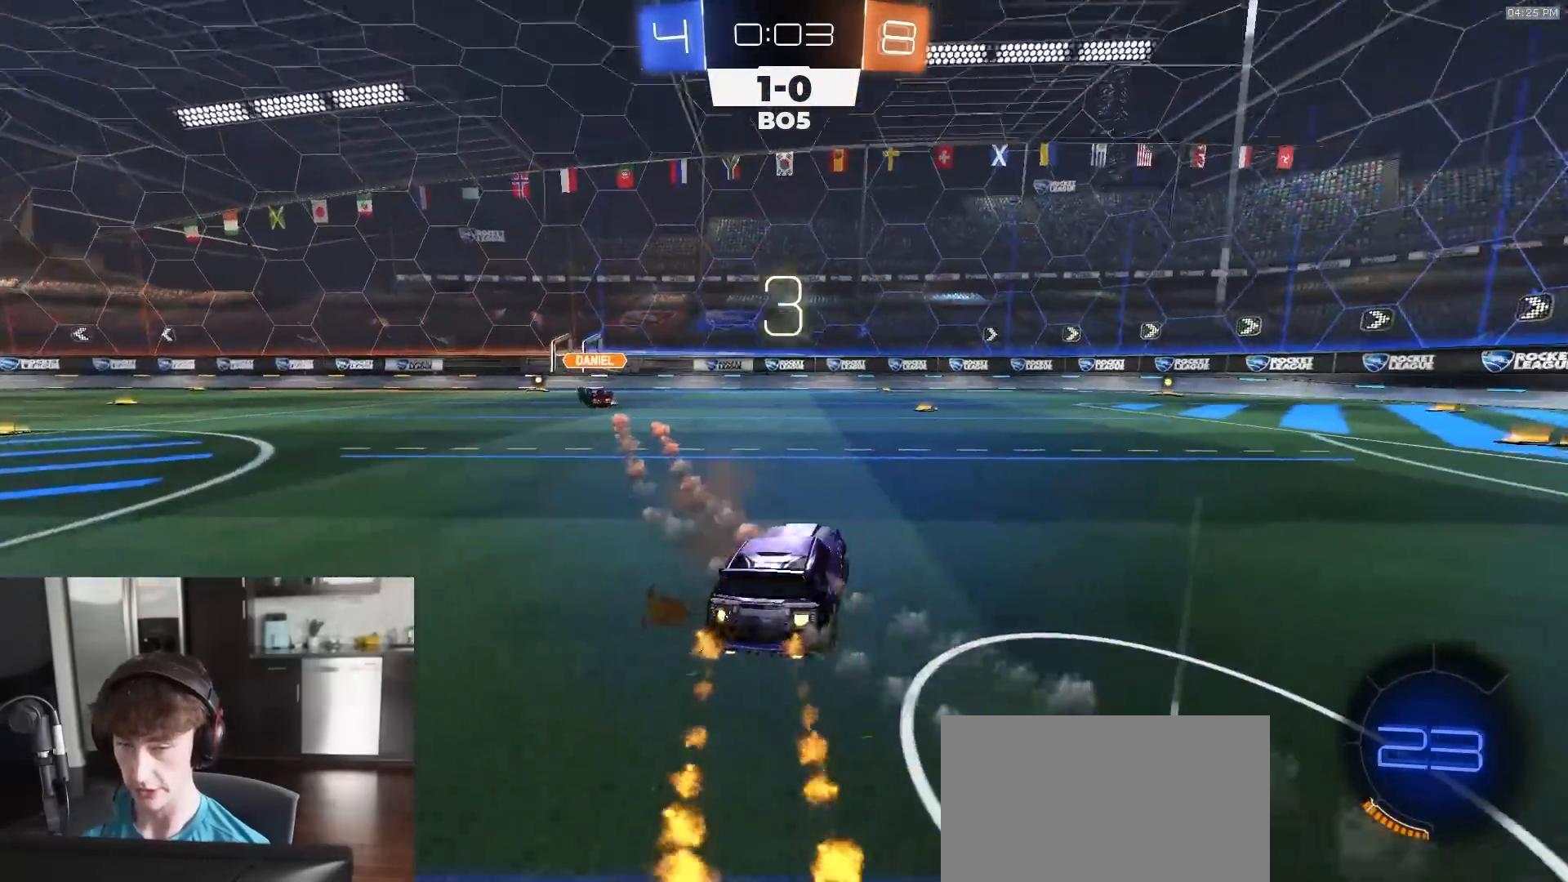
{"buttons": ["CIRCLE", "L1", "R1", "R2"], "left_stick": "down-right", "right_stick": "center", "events": [[100, "CROSS", "down"], [100, "L1", "down"], [133, "CROSS", "up"], [183, "CROSS", "down"], [250, "CIRCLE", "down"], [267, "left_stick", "down"], [283, "CROSS", "up"], [383, "L1", "up"], [383, "left_stick", "down-right"], [417, "L1", "down"]]}
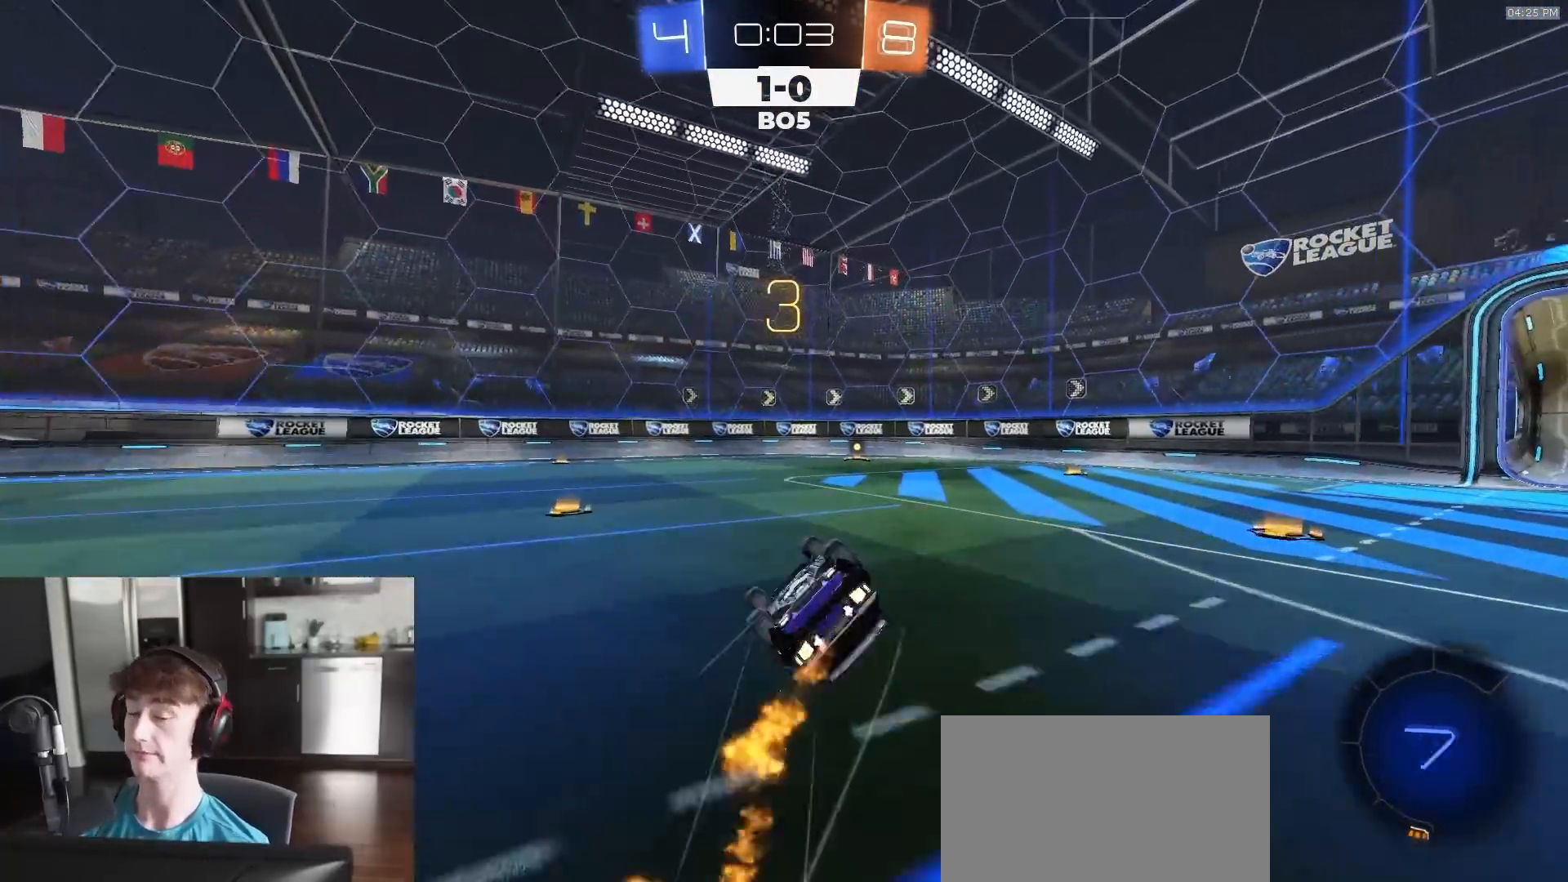
{"buttons": ["R2"], "left_stick": "center", "right_stick": "center", "events": [[433, "R1", "up"], [450, "left_stick", "center"], [467, "L1", "up"], [500, "CIRCLE", "up"]]}
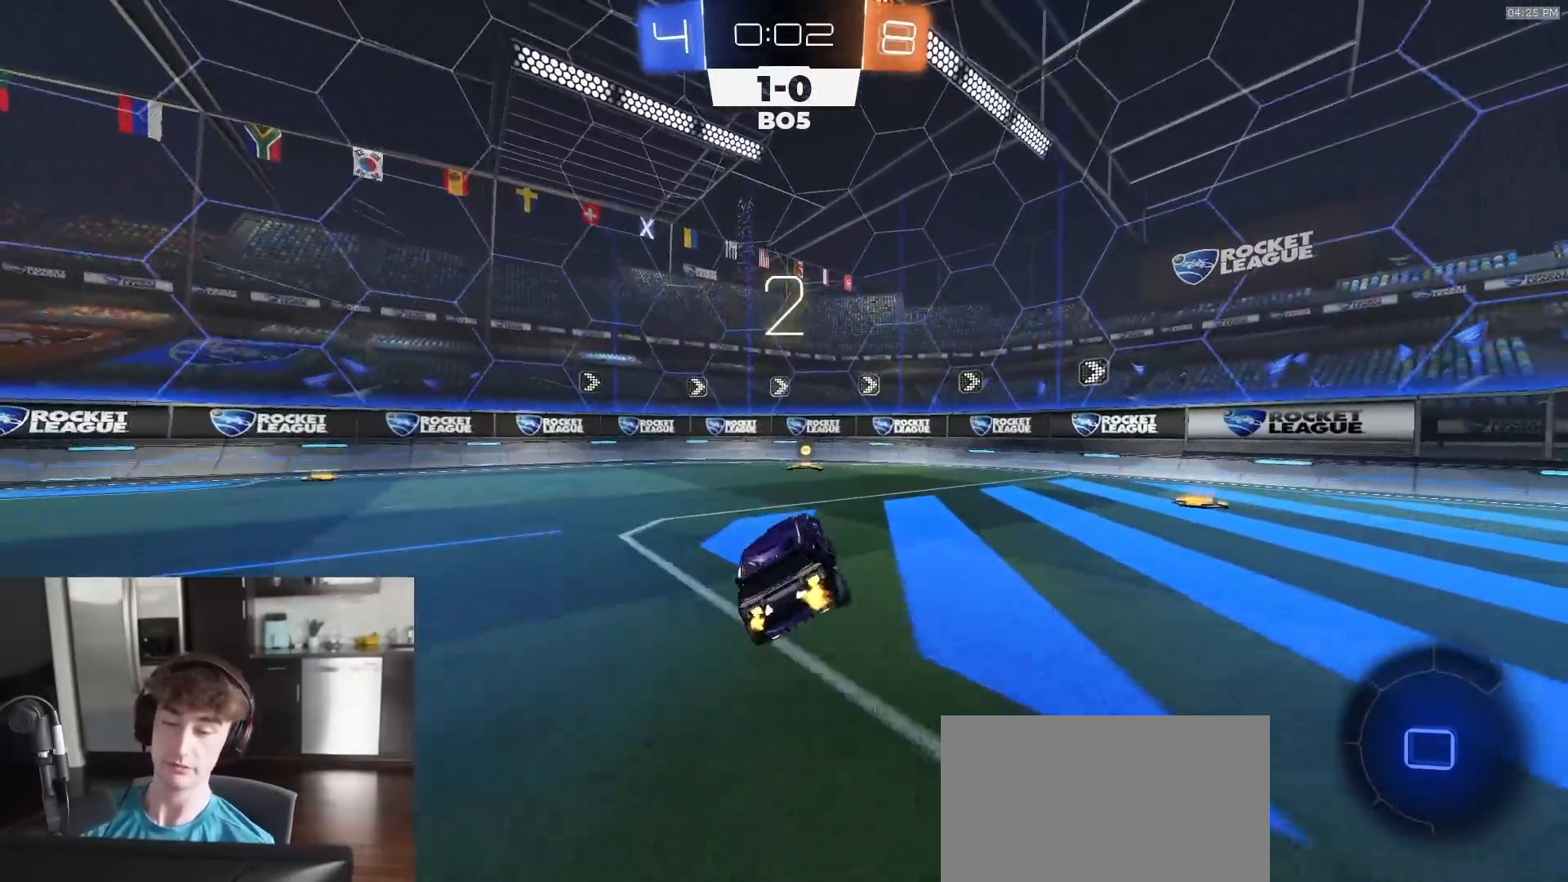
{"buttons": ["R2"], "left_stick": "center", "right_stick": "center", "events": [[133, "TRIANGLE", "down"], [233, "TRIANGLE", "up"]]}